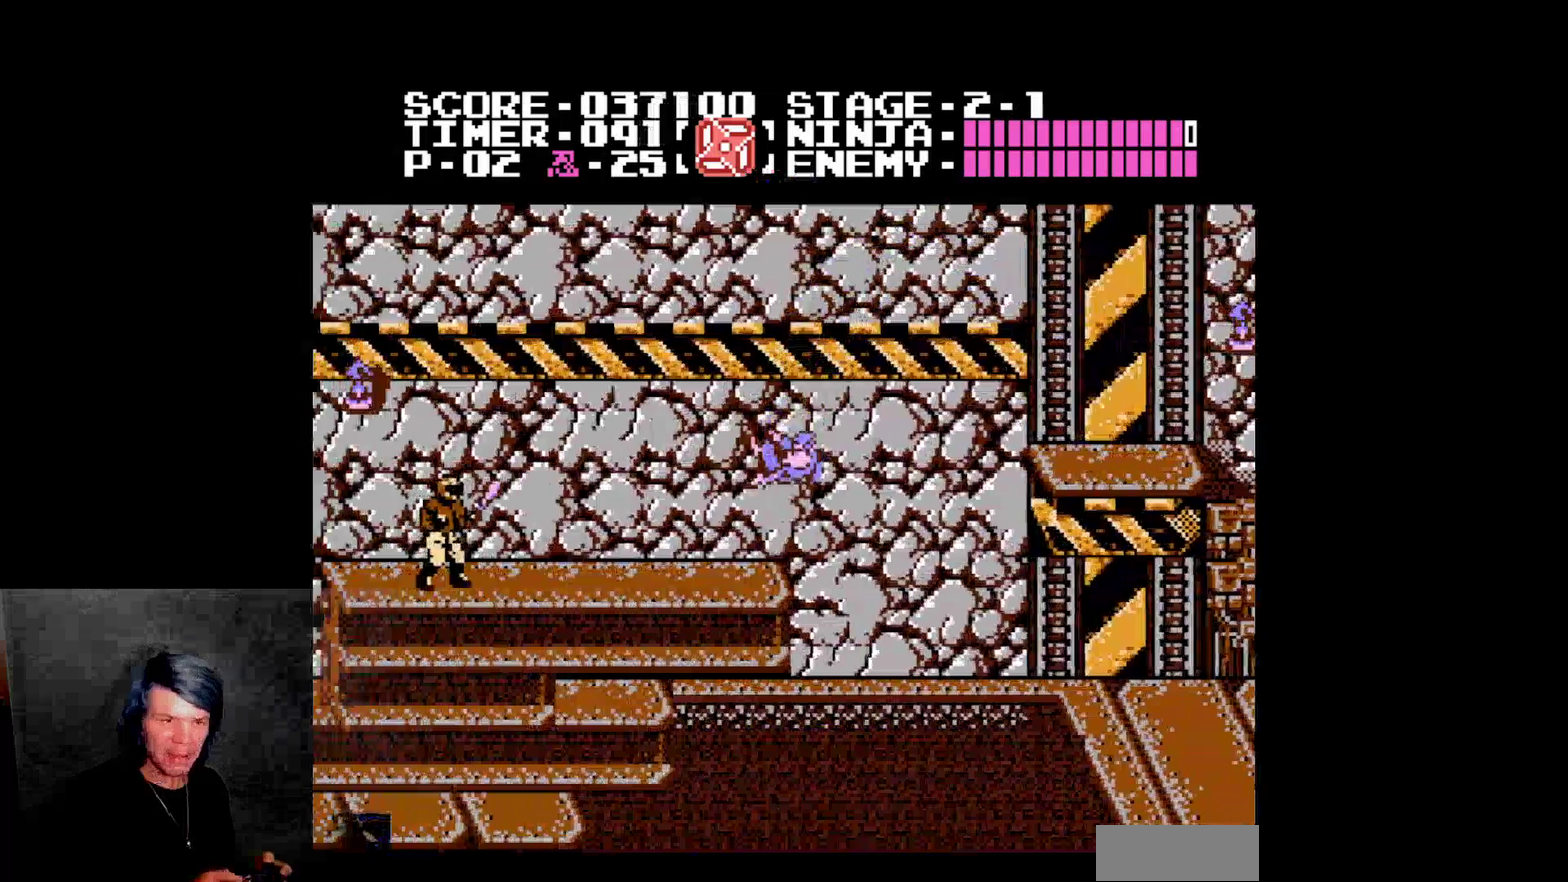
Gameplay with a controller (Nintendo layout); each line is a JSON object with the inputs held at the frame after it. "events" lists button and stick changes between this image and that frame as [ms after this image, input, new state], when the widget could be followed in between. Not read: L3 R3.
{"buttons": ["A", "DPAD_LEFT"], "events": [[17, "A", "up"], [133, "DPAD_UP", "down"], [150, "DPAD_LEFT", "up"], [183, "B", "down"], [367, "B", "up"], [400, "DPAD_LEFT", "down"], [417, "DPAD_UP", "up"], [500, "A", "down"]]}
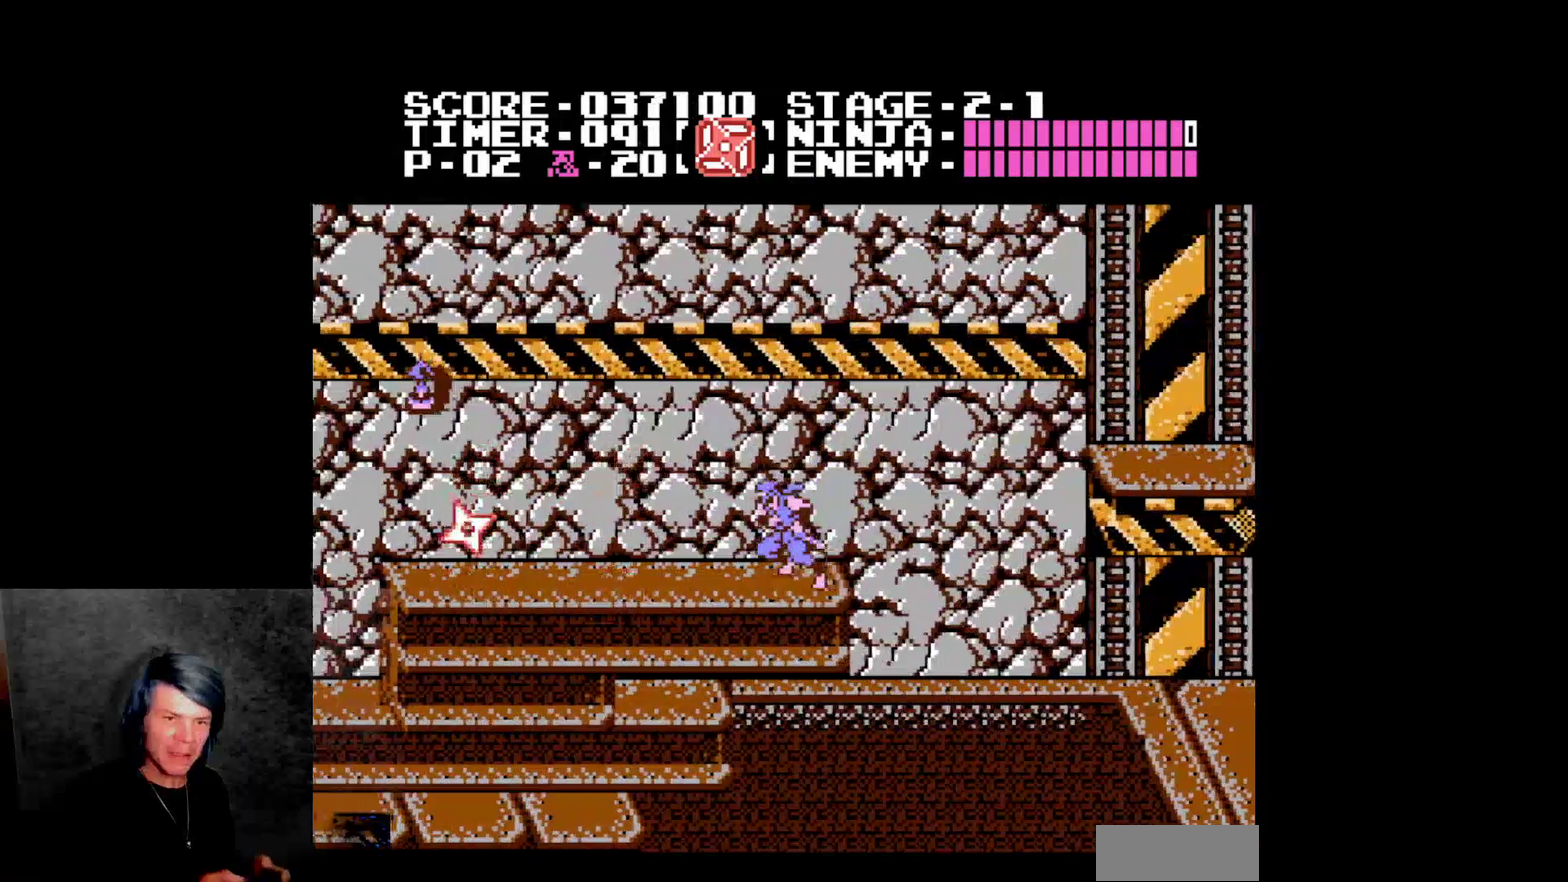
{"buttons": ["A", "DPAD_LEFT"]}
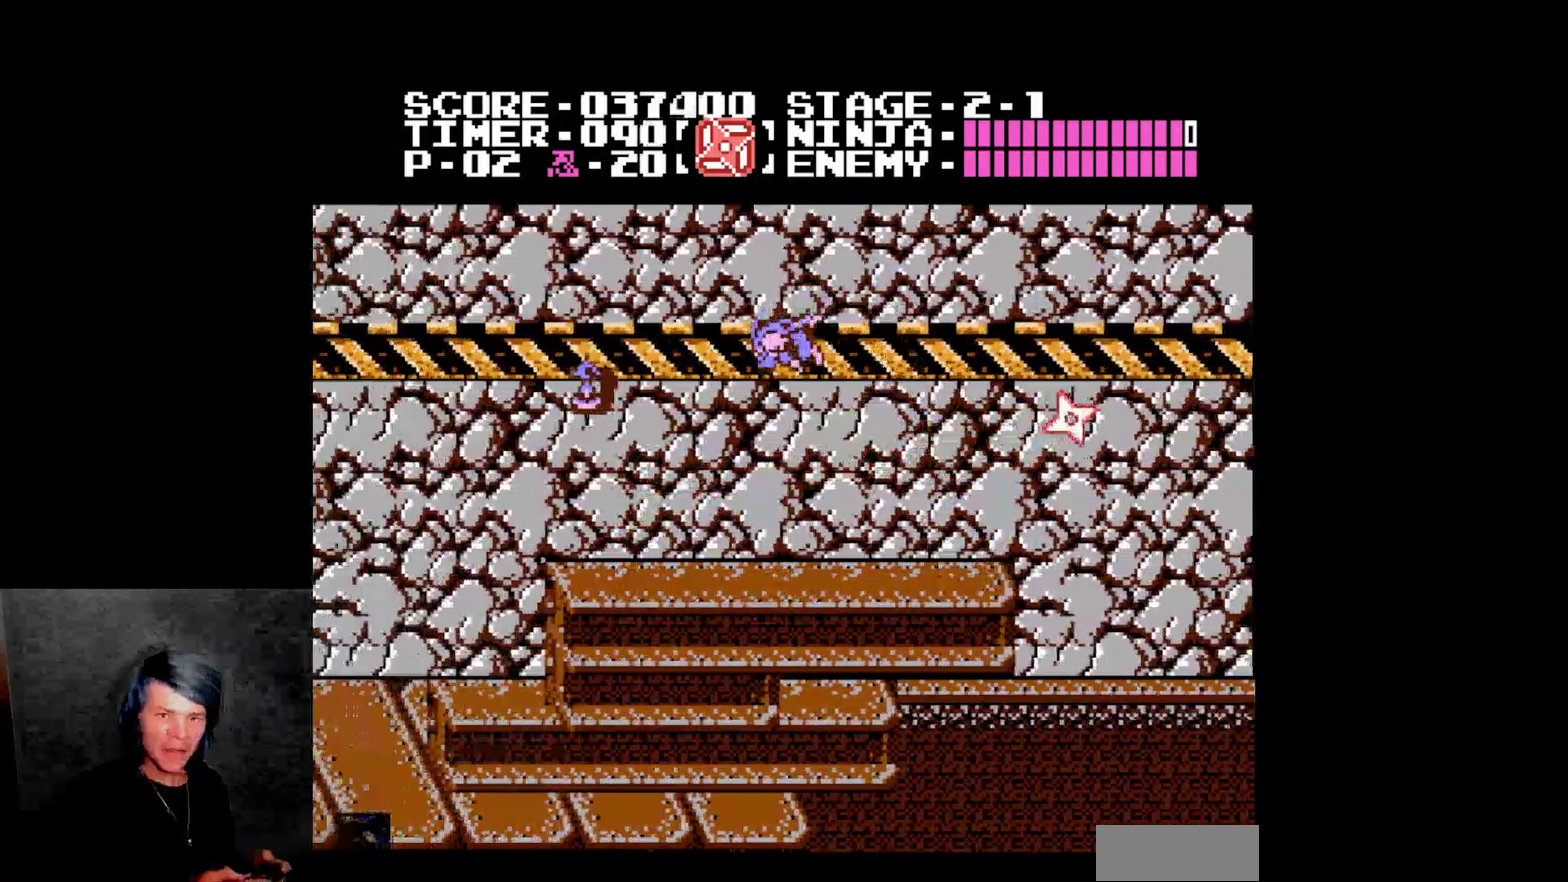
{"buttons": ["DPAD_LEFT"], "events": [[133, "A", "up"]]}
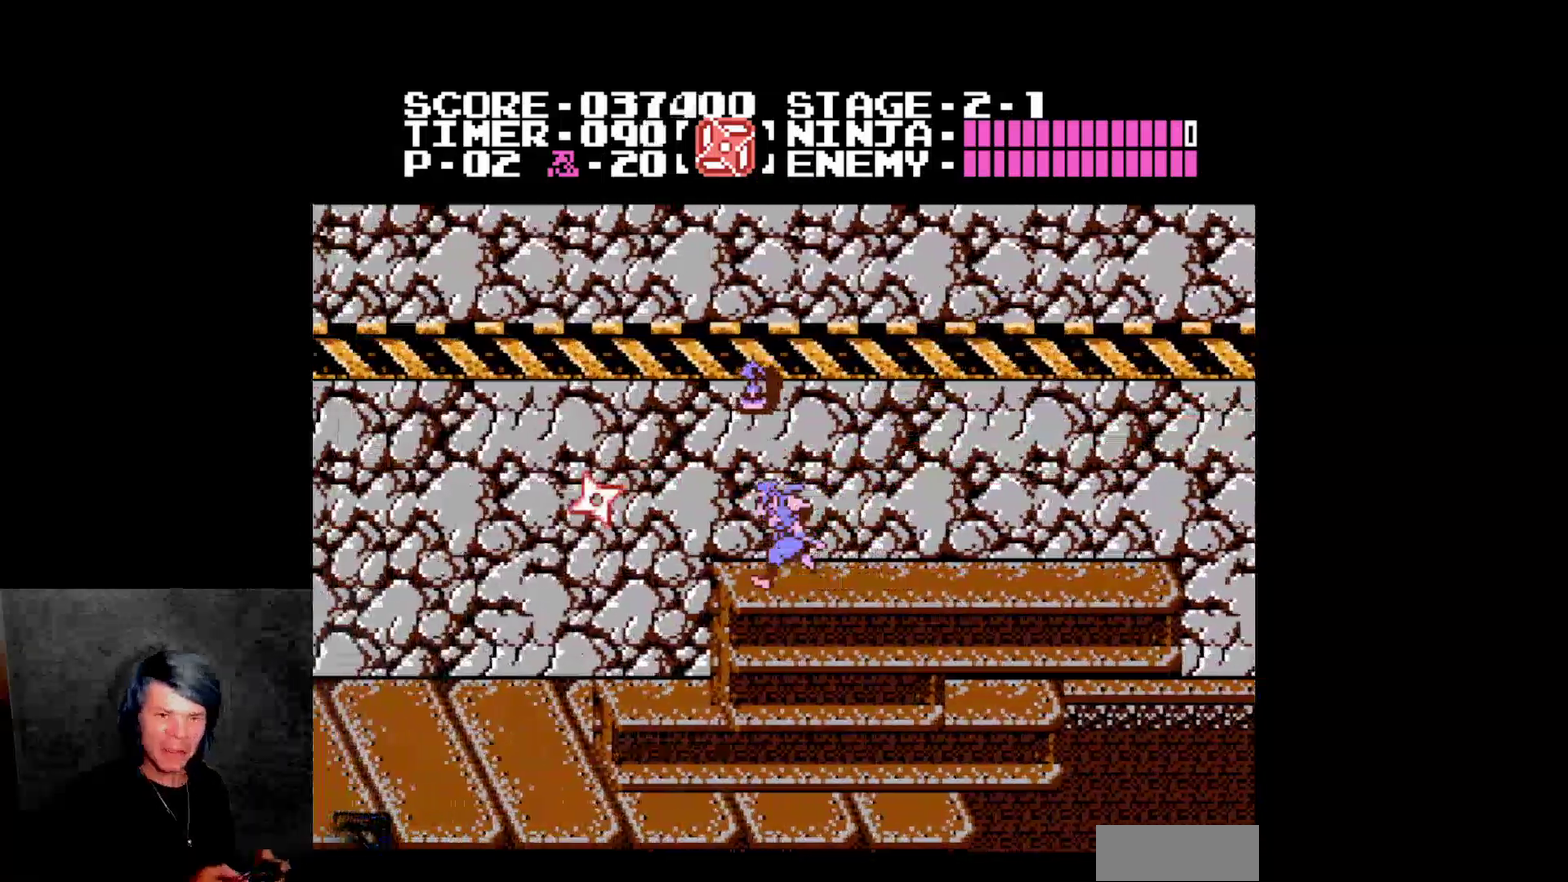
{"buttons": ["B", "DPAD_LEFT"], "events": [[150, "DPAD_LEFT", "up"], [167, "DPAD_RIGHT", "down"], [217, "A", "down"], [283, "DPAD_RIGHT", "up"], [350, "DPAD_LEFT", "down"], [383, "A", "up"], [450, "B", "down"]]}
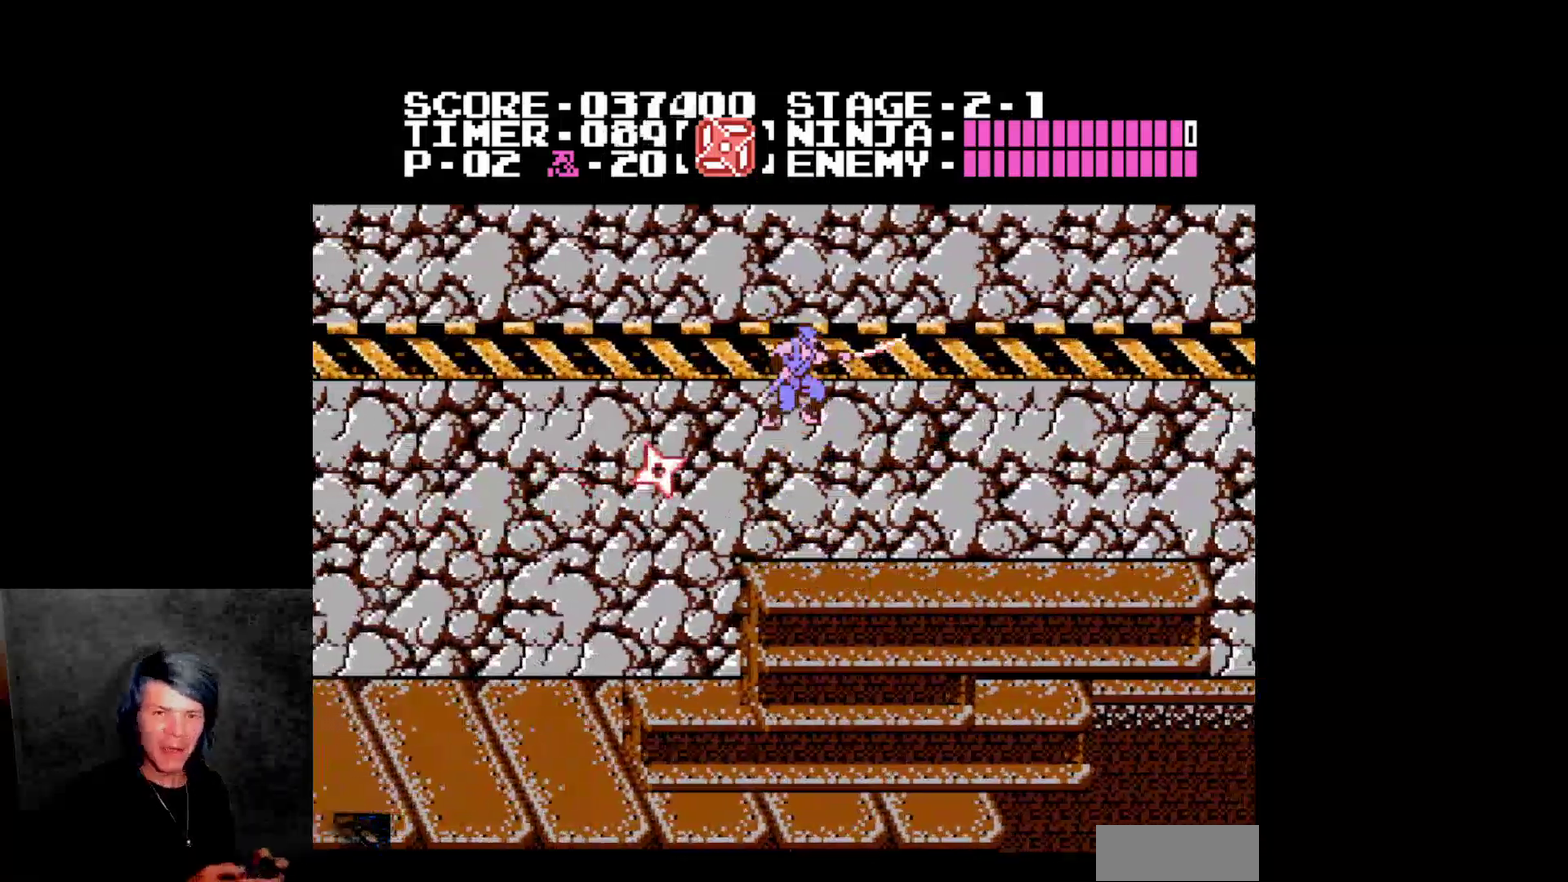
{"buttons": ["DPAD_LEFT"], "events": [[350, "B", "up"]]}
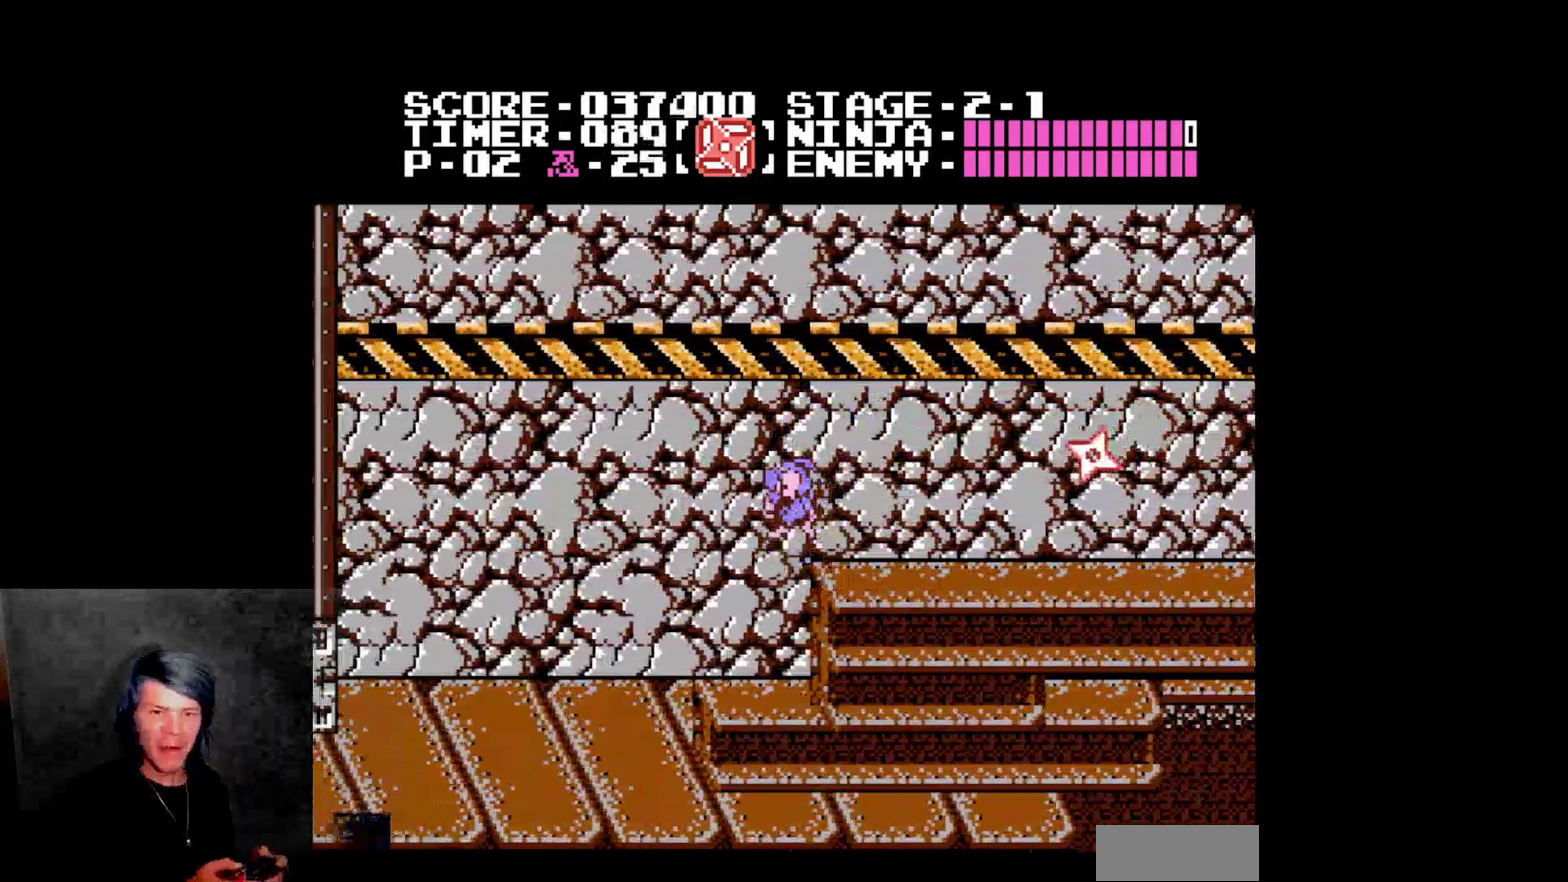
{"buttons": ["DPAD_LEFT"]}
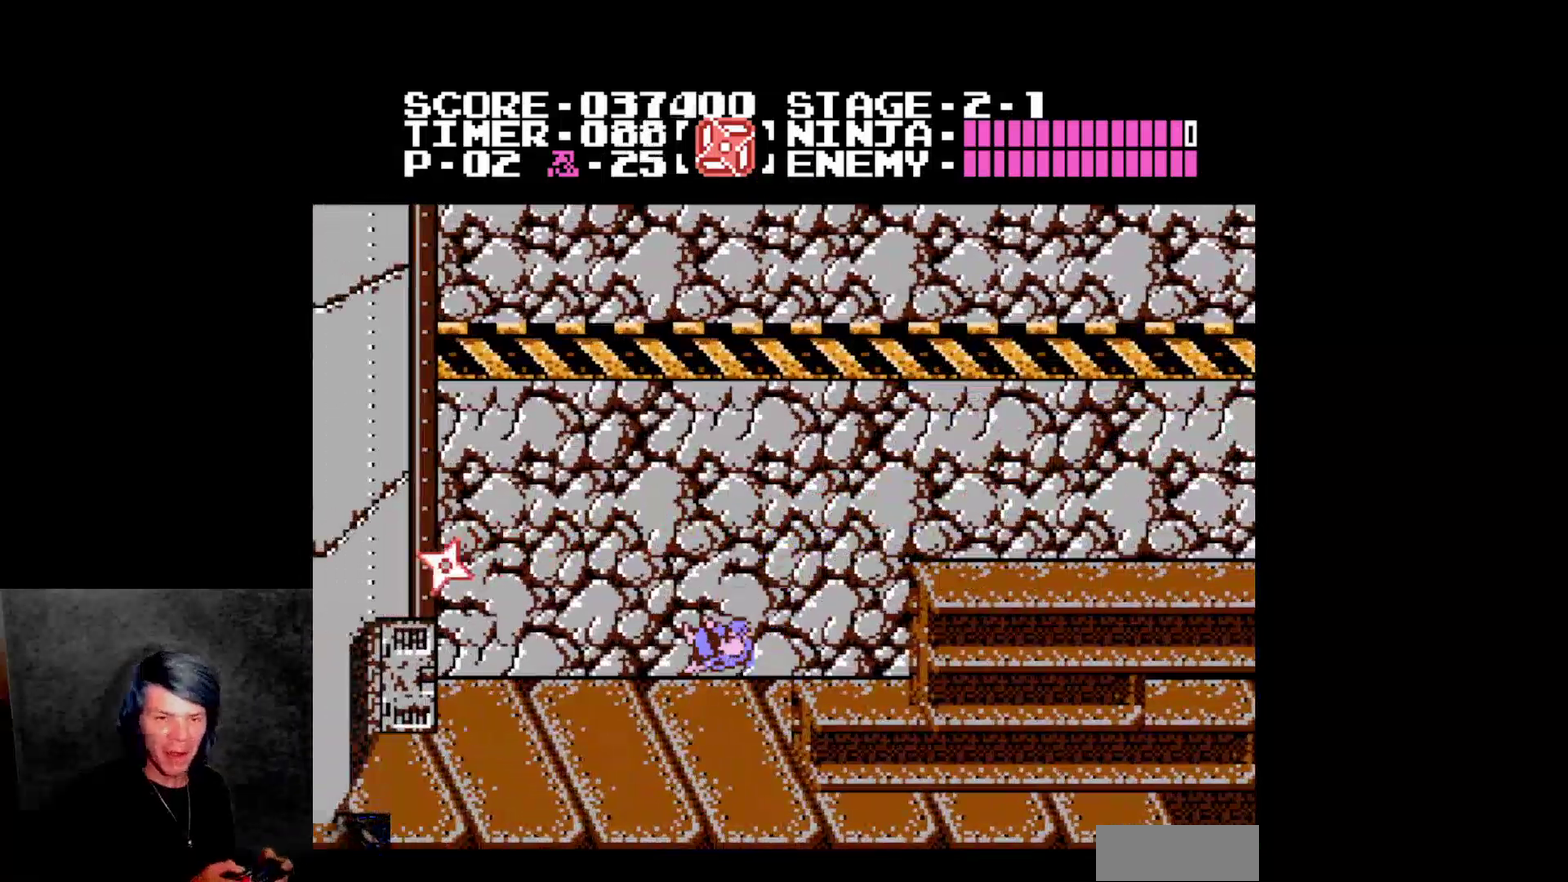
{"buttons": ["DPAD_LEFT"]}
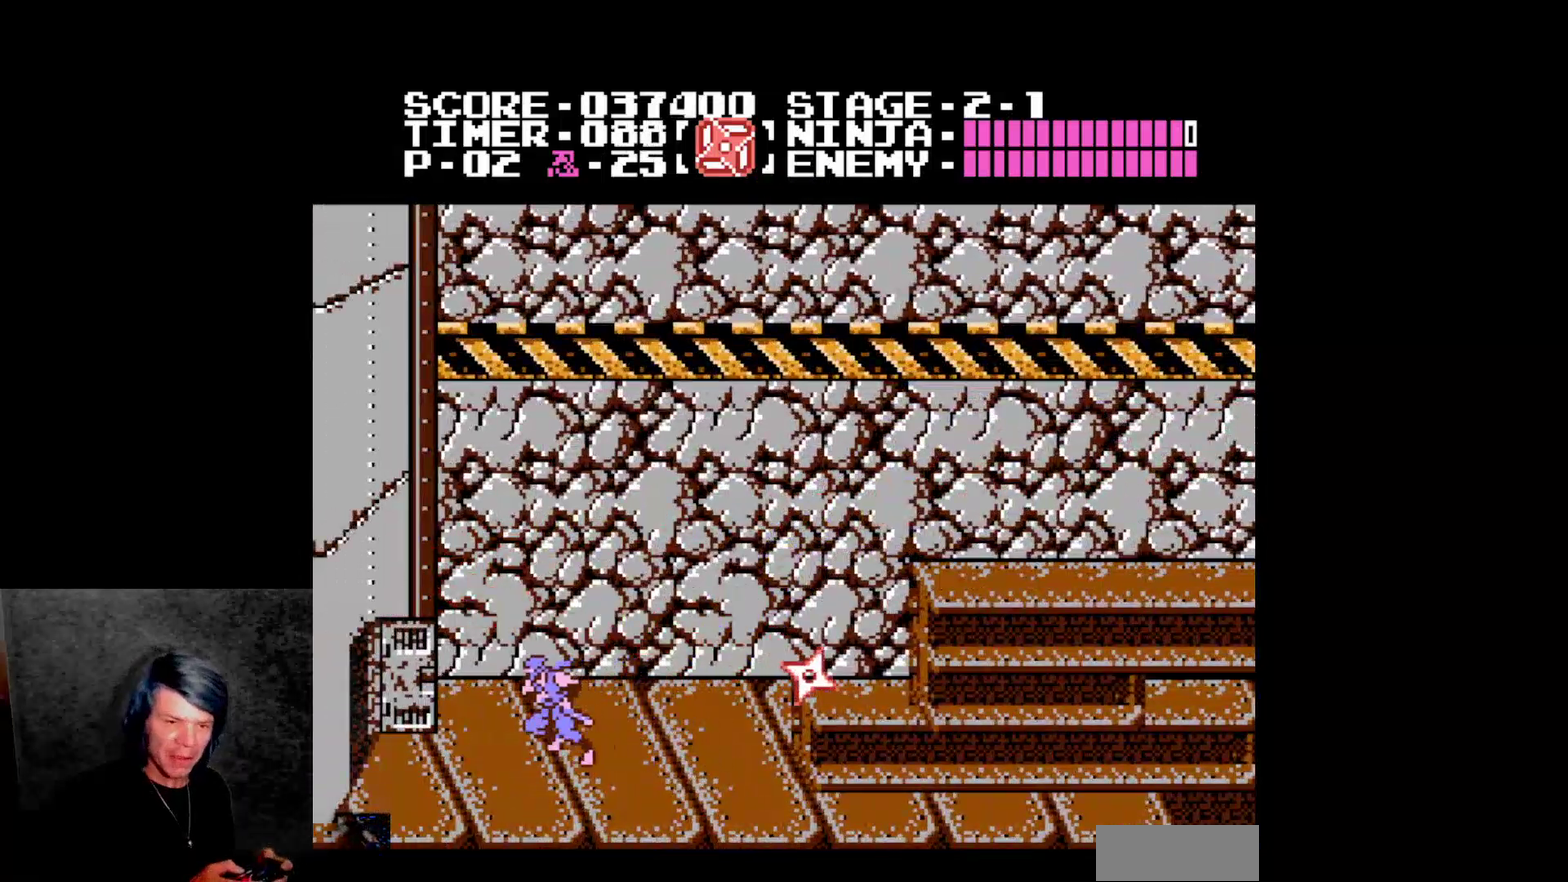
{"buttons": ["DPAD_LEFT"]}
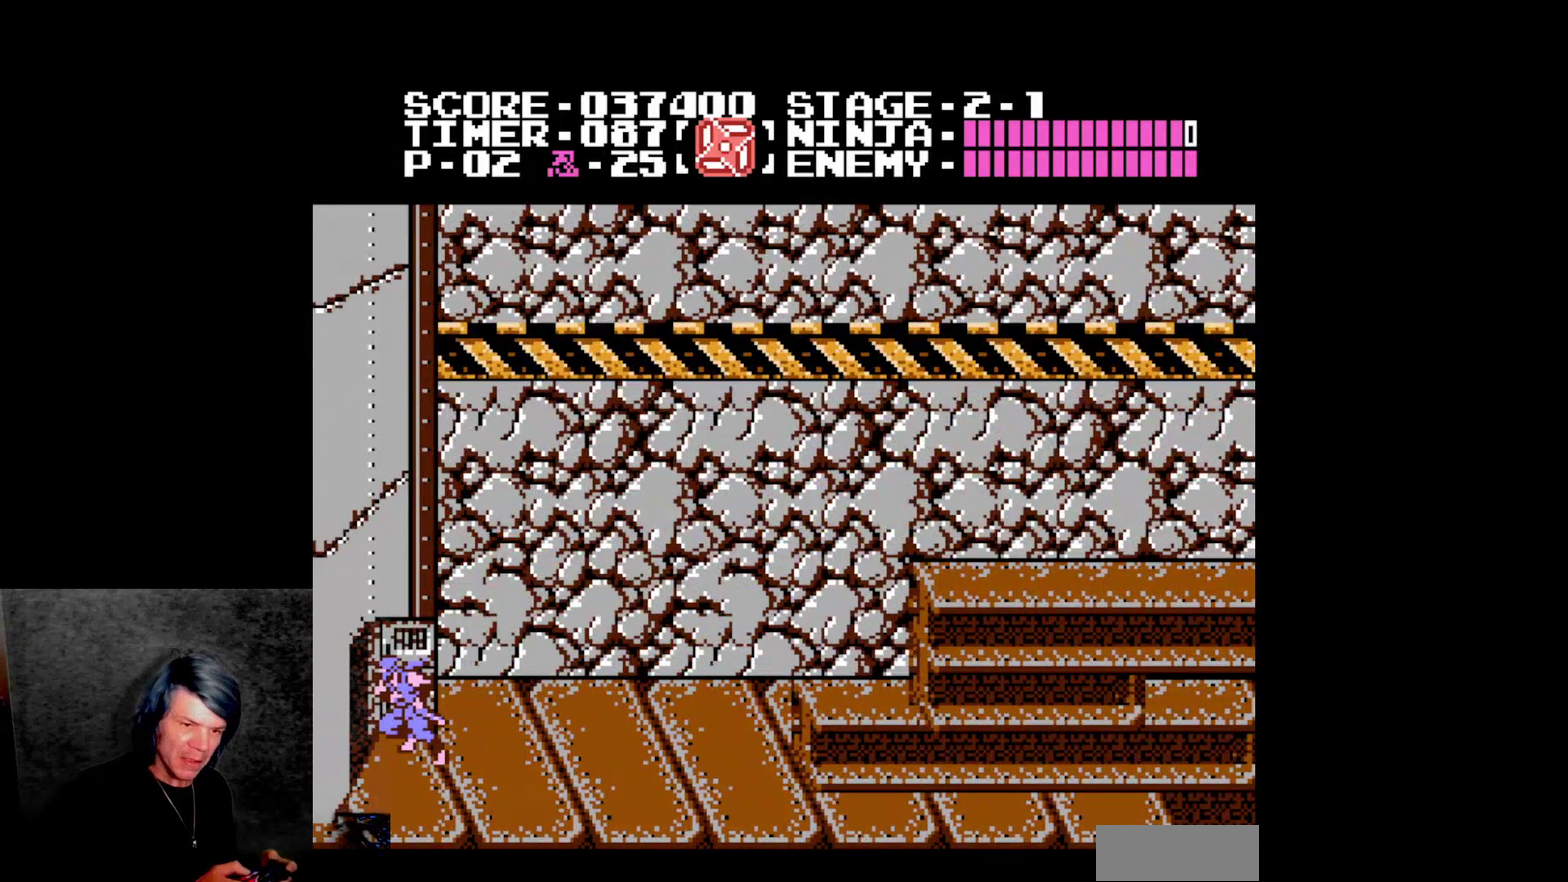
{"buttons": ["DPAD_LEFT"]}
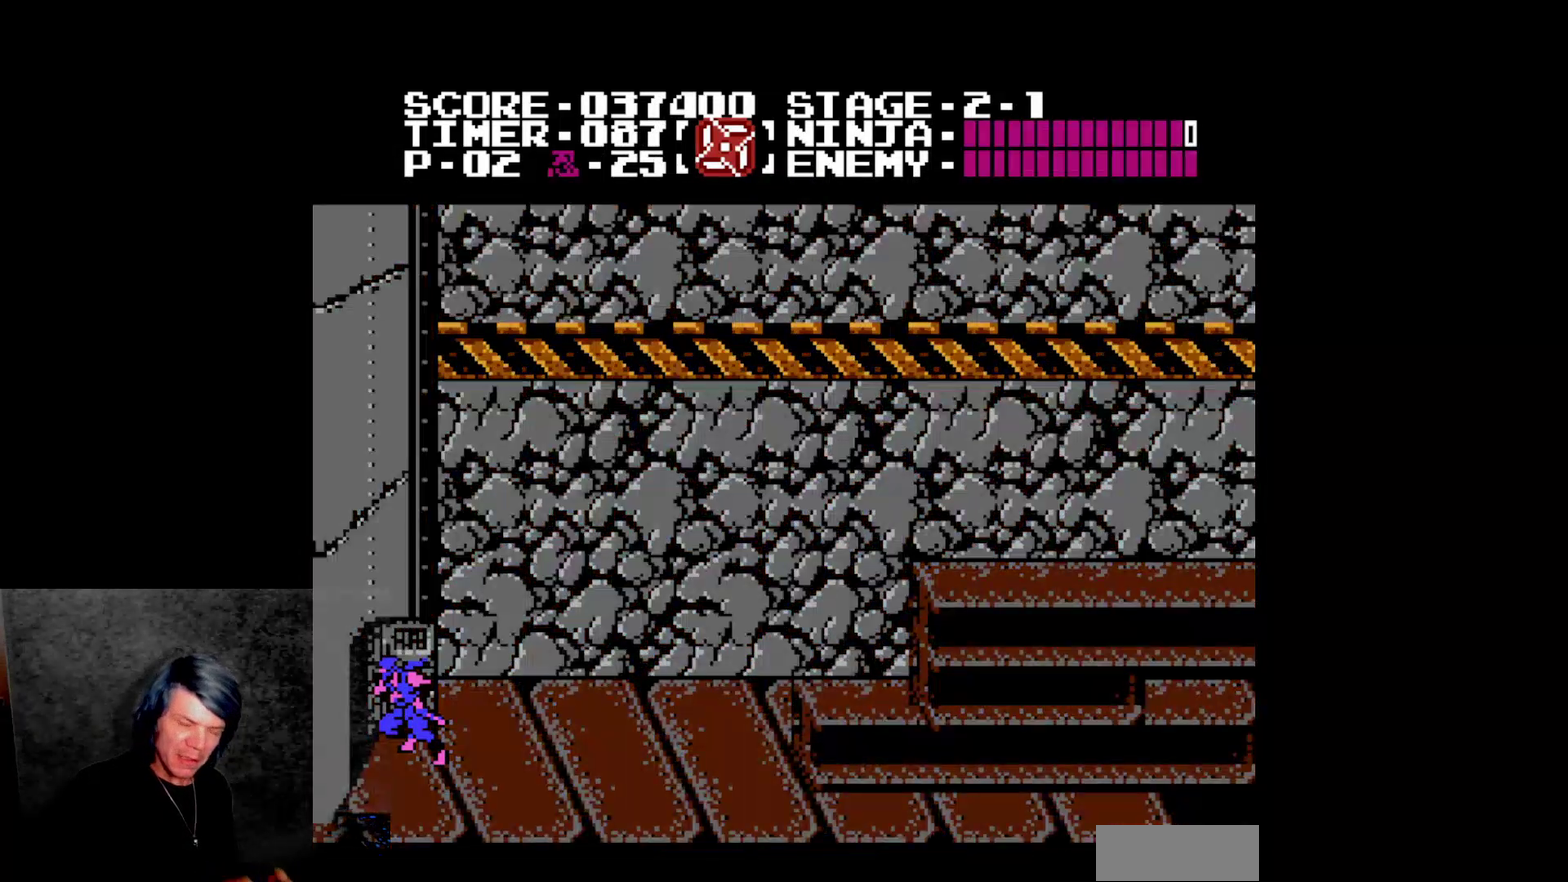
{"buttons": [], "events": [[50, "DPAD_LEFT", "up"]]}
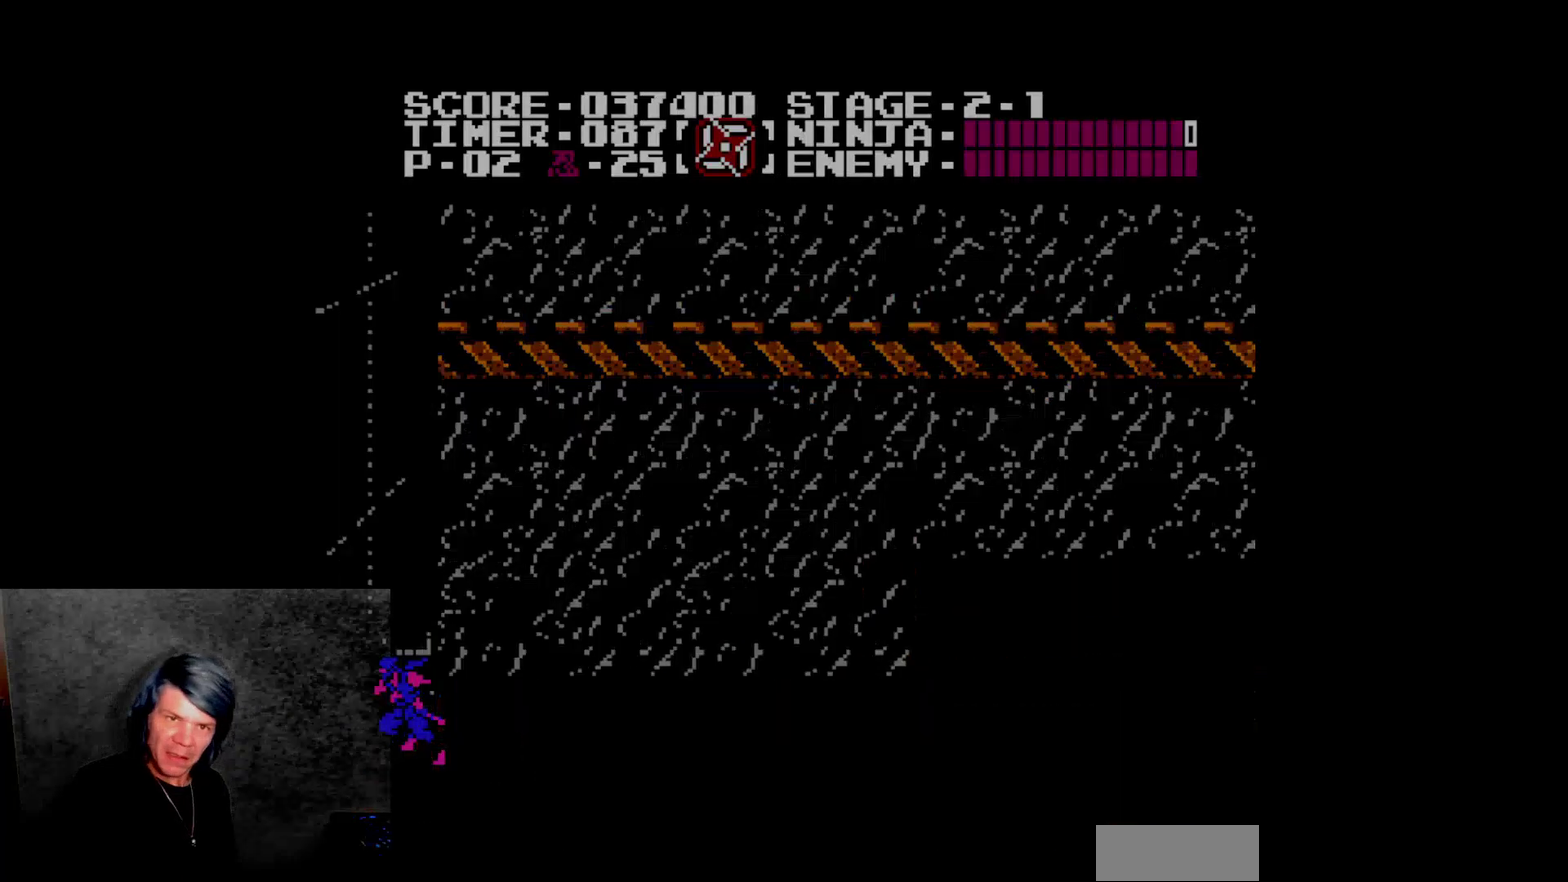
{"buttons": []}
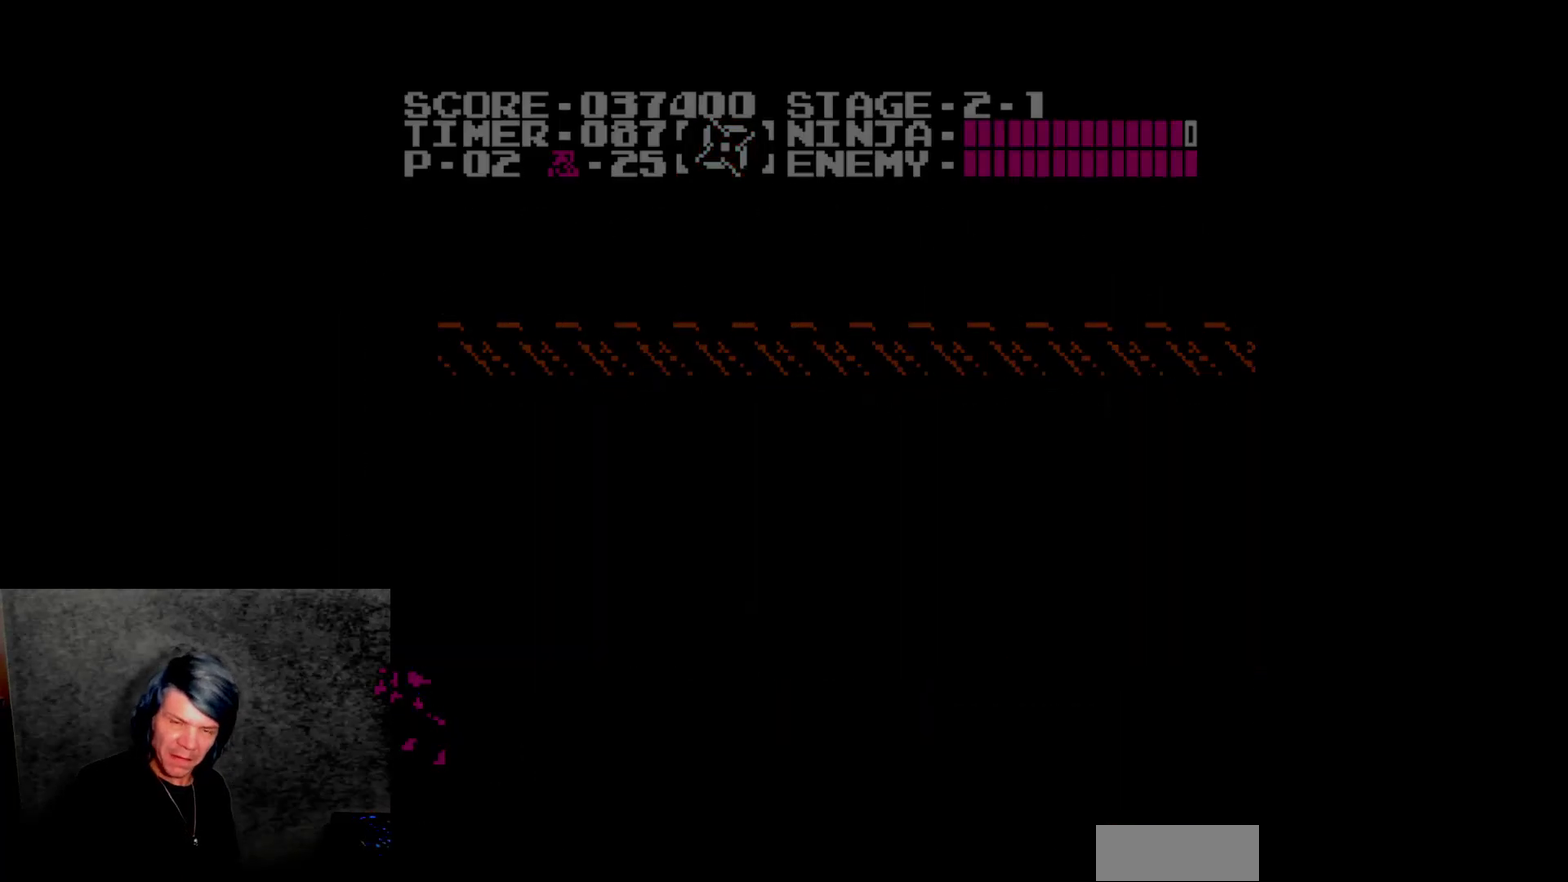
{"buttons": []}
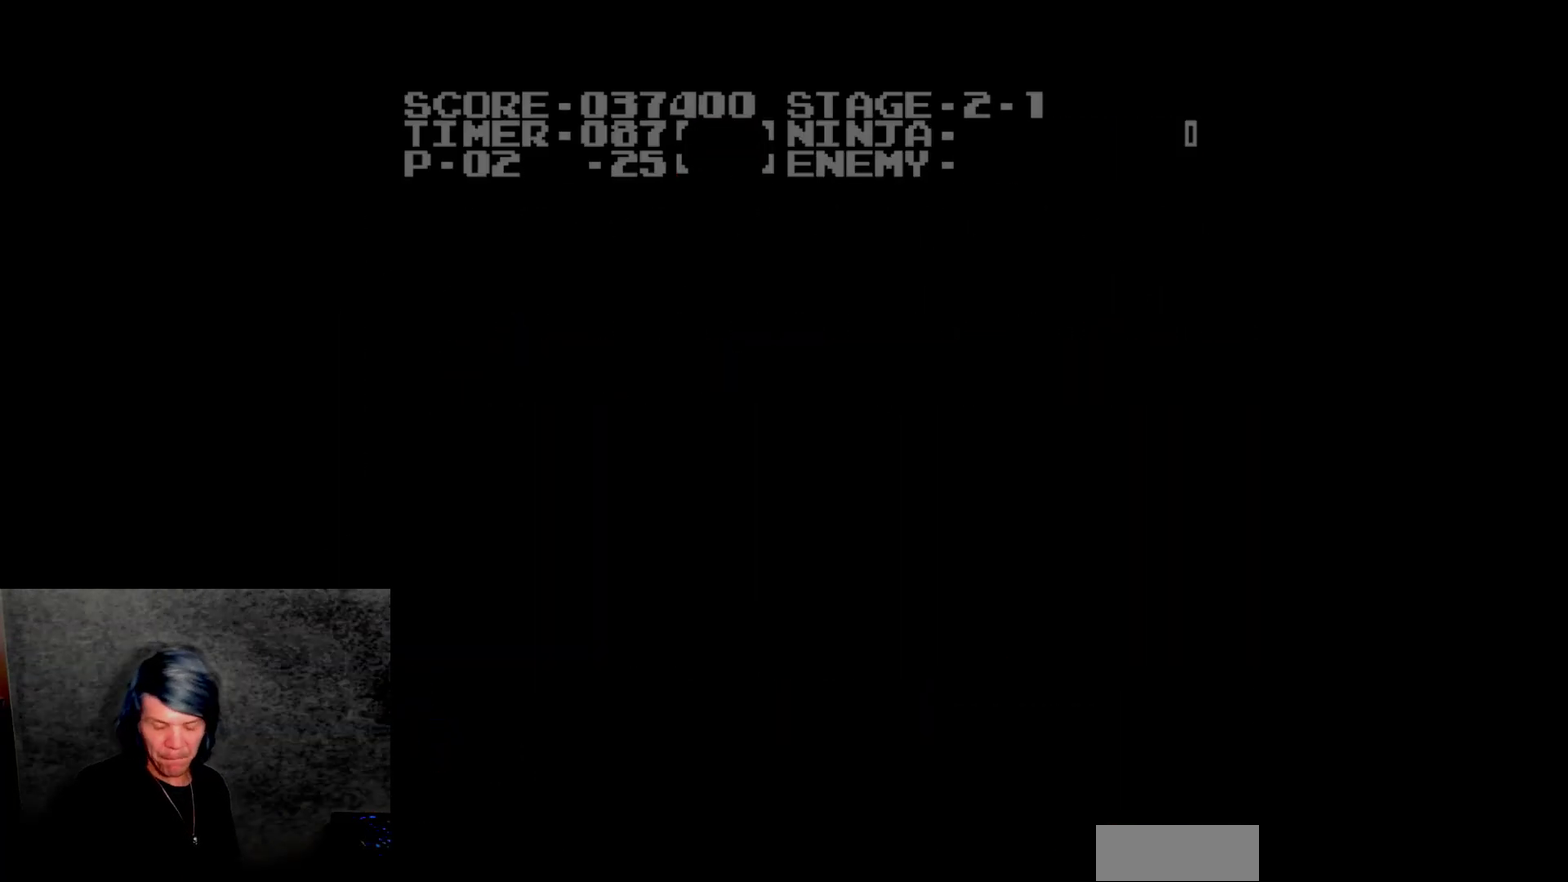
{"buttons": []}
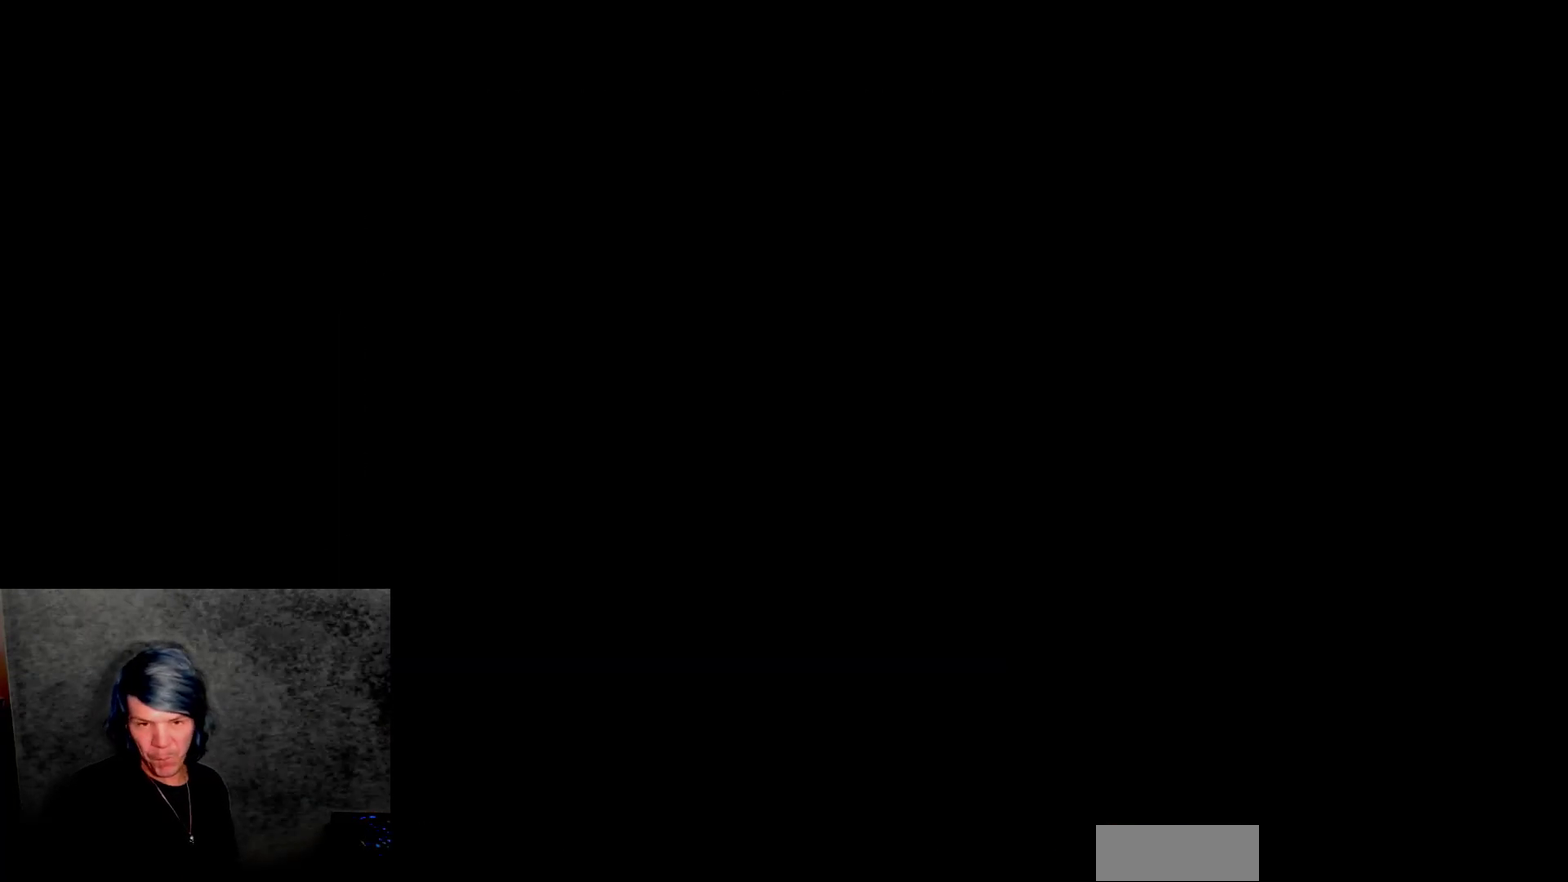
{"buttons": ["DPAD_LEFT"], "events": [[367, "DPAD_LEFT", "down"]]}
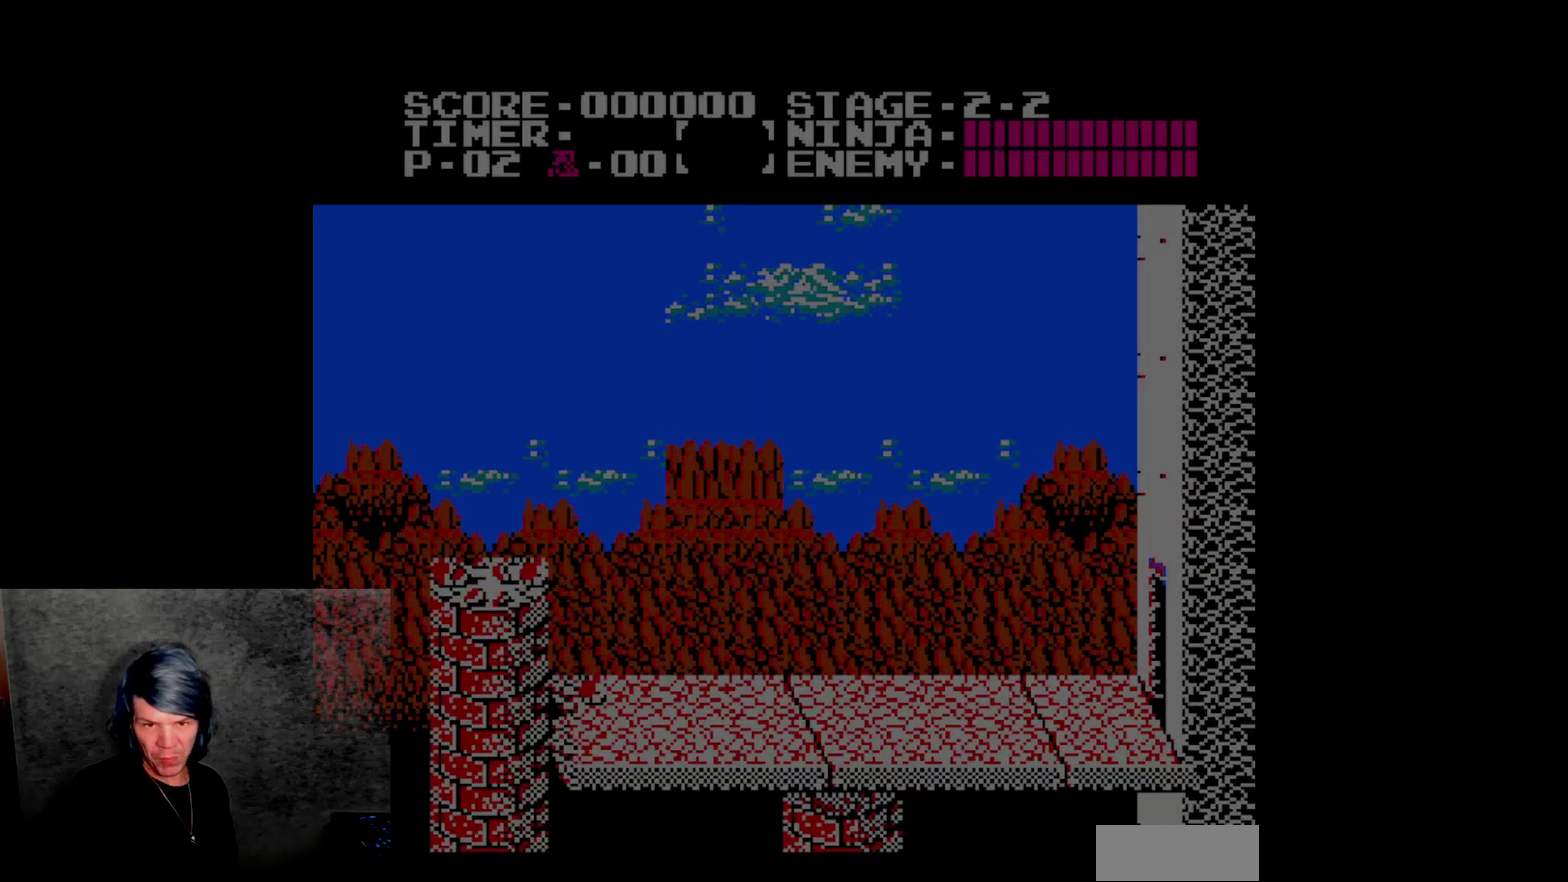
{"buttons": ["DPAD_LEFT"]}
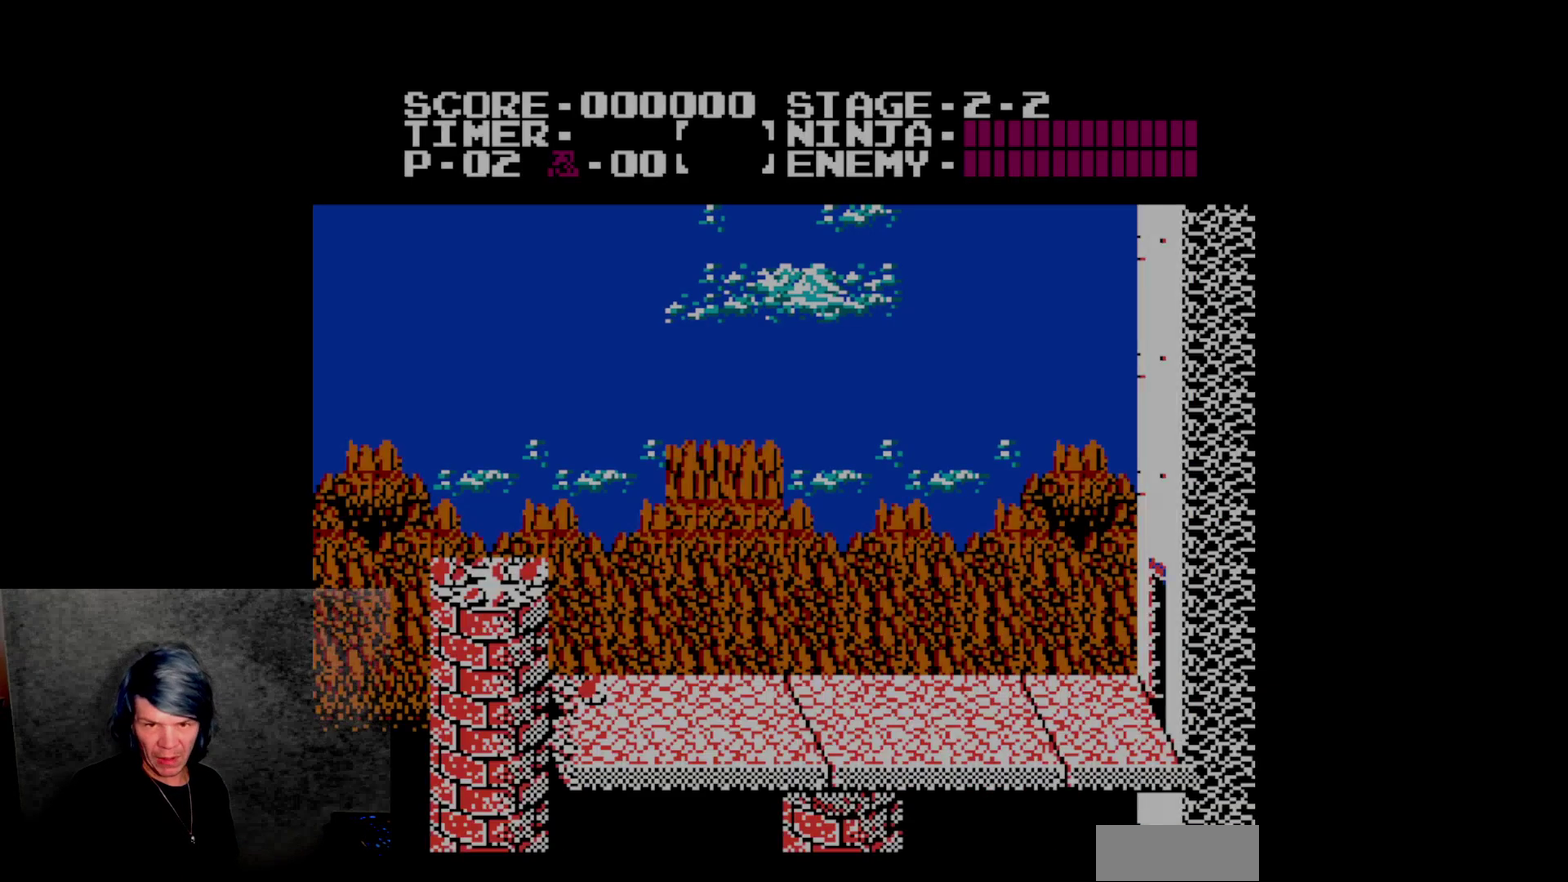
{"buttons": ["DPAD_LEFT"]}
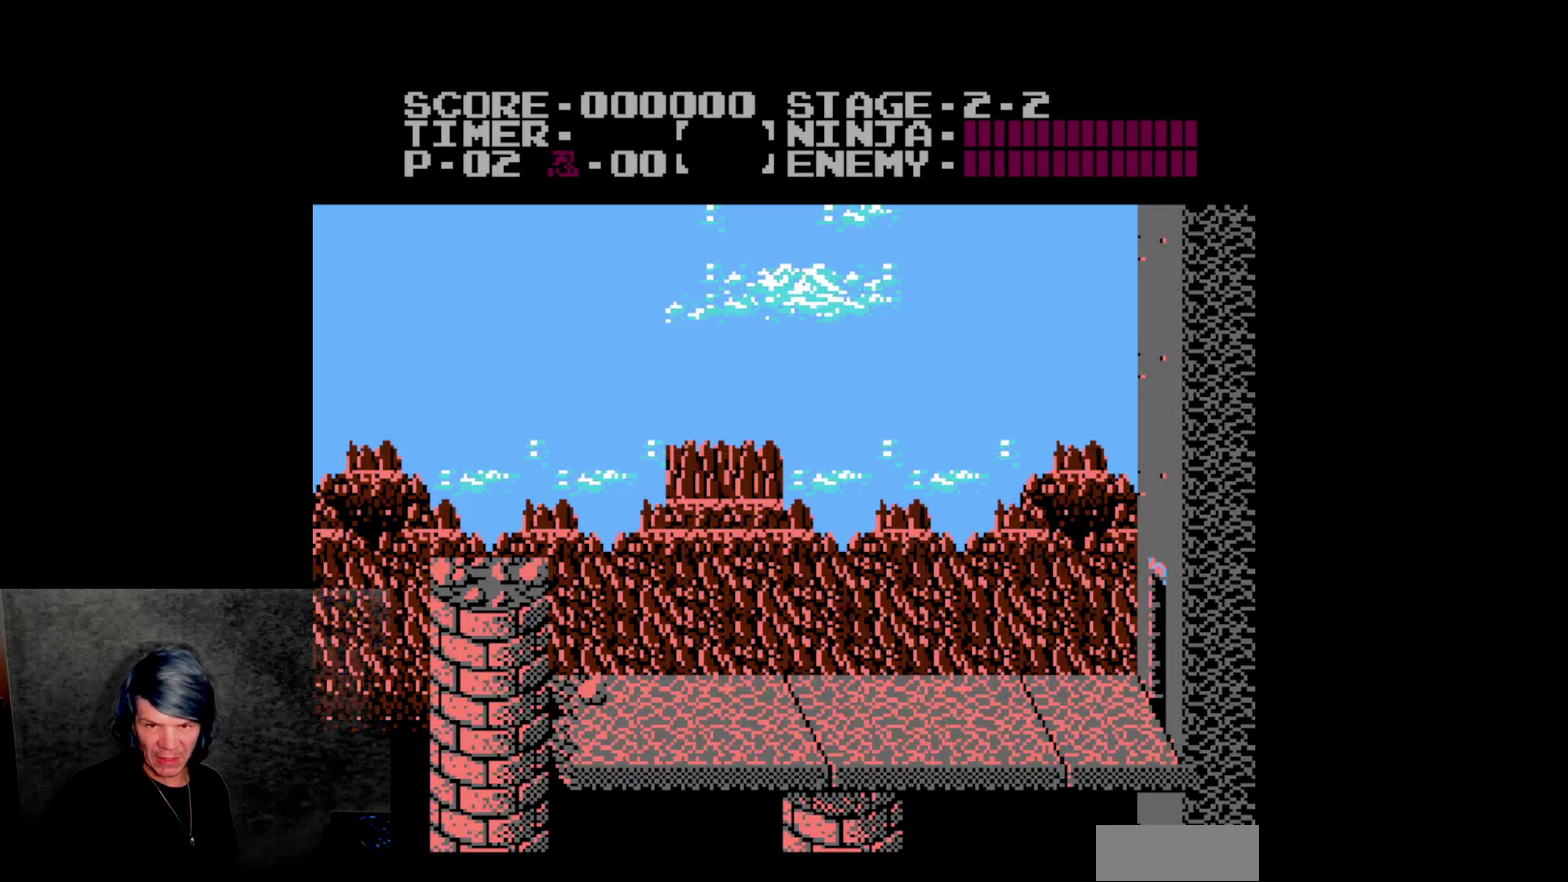
{"buttons": ["DPAD_LEFT"]}
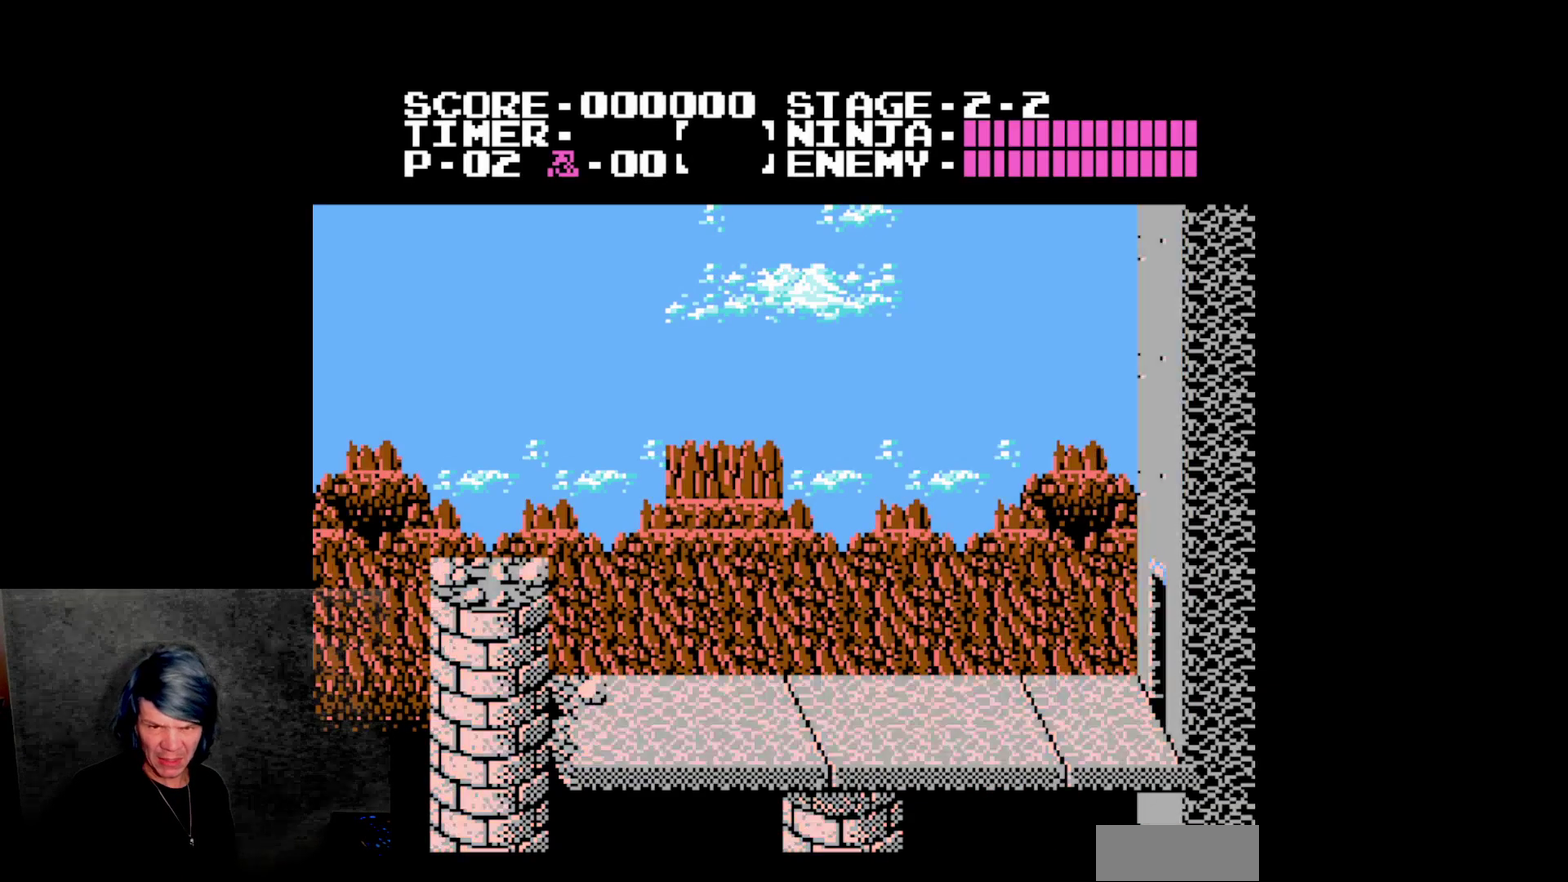
{"buttons": ["DPAD_LEFT"]}
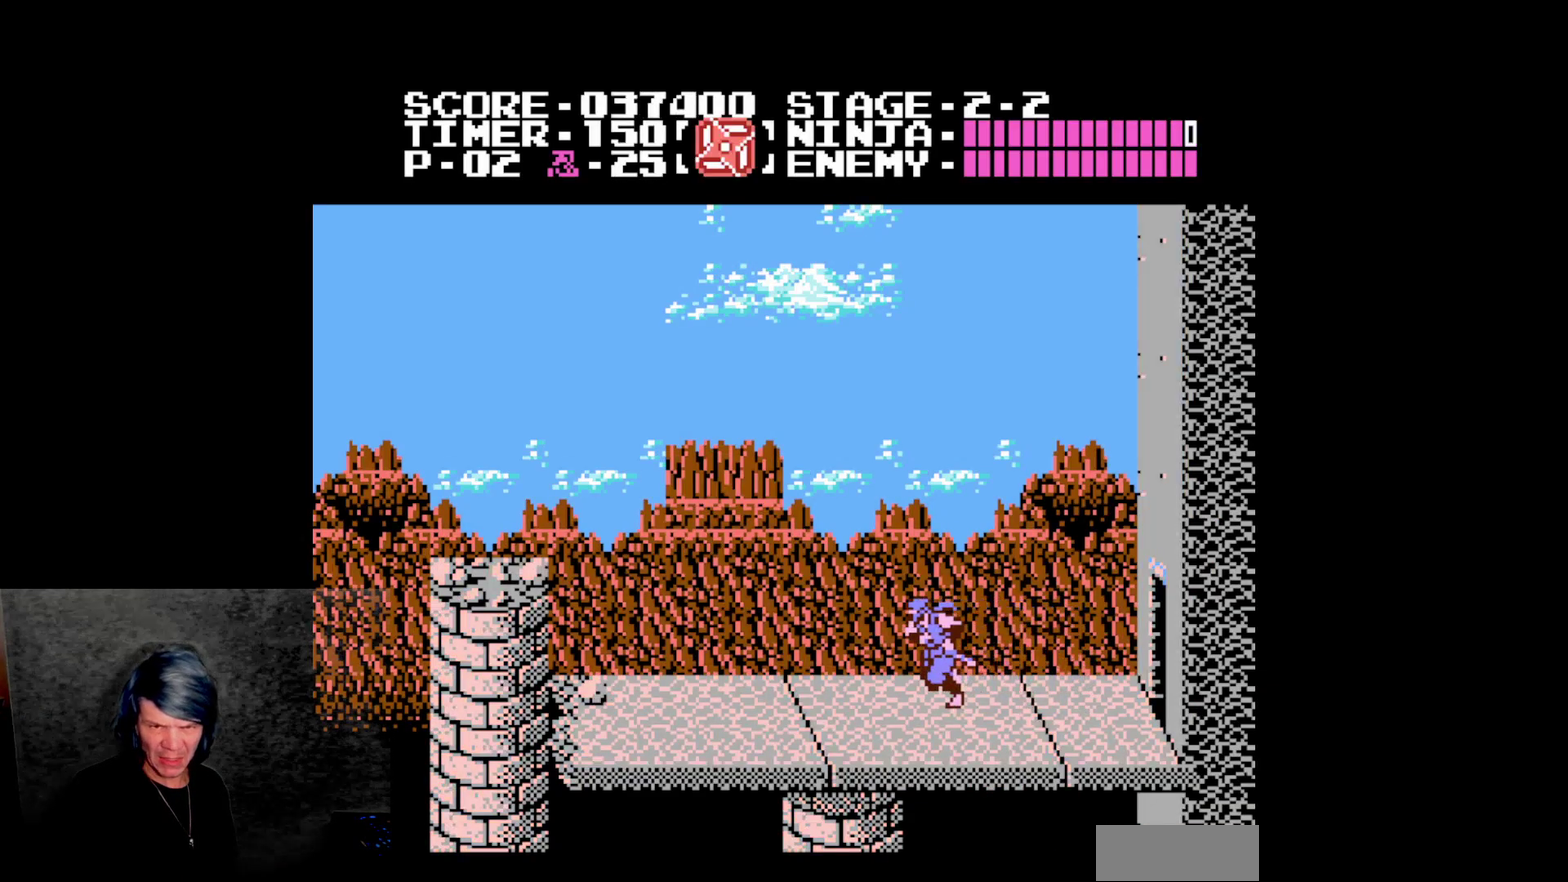
{"buttons": ["DPAD_LEFT"]}
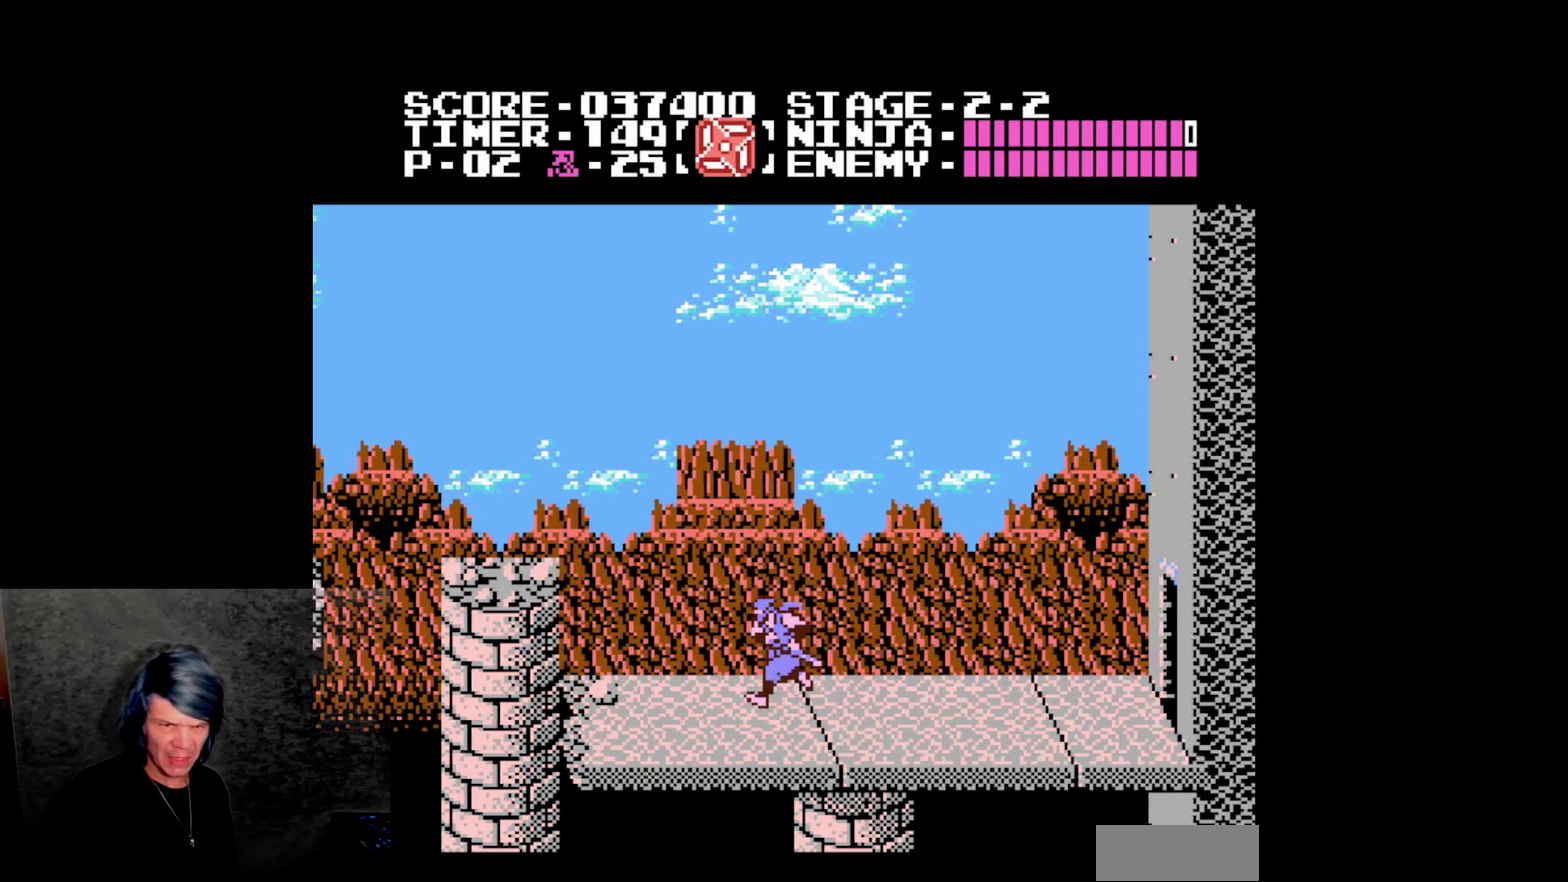
{"buttons": ["DPAD_LEFT"], "events": [[250, "A", "down"], [433, "A", "up"]]}
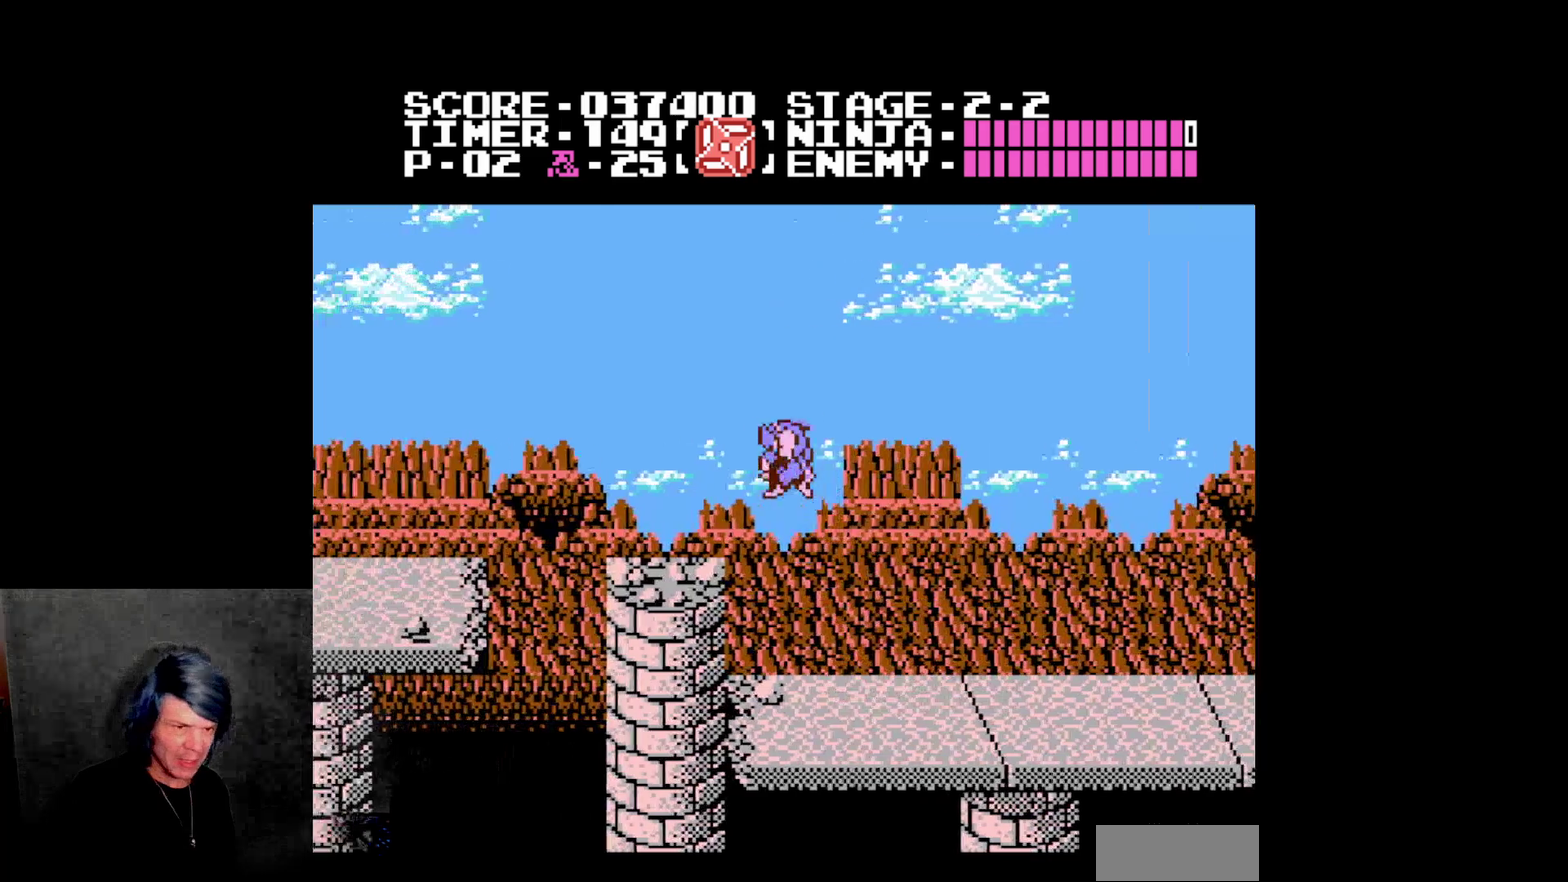
{"buttons": ["B", "DPAD_UP"], "events": [[317, "DPAD_UP", "down"], [350, "DPAD_LEFT", "up"], [417, "B", "down"]]}
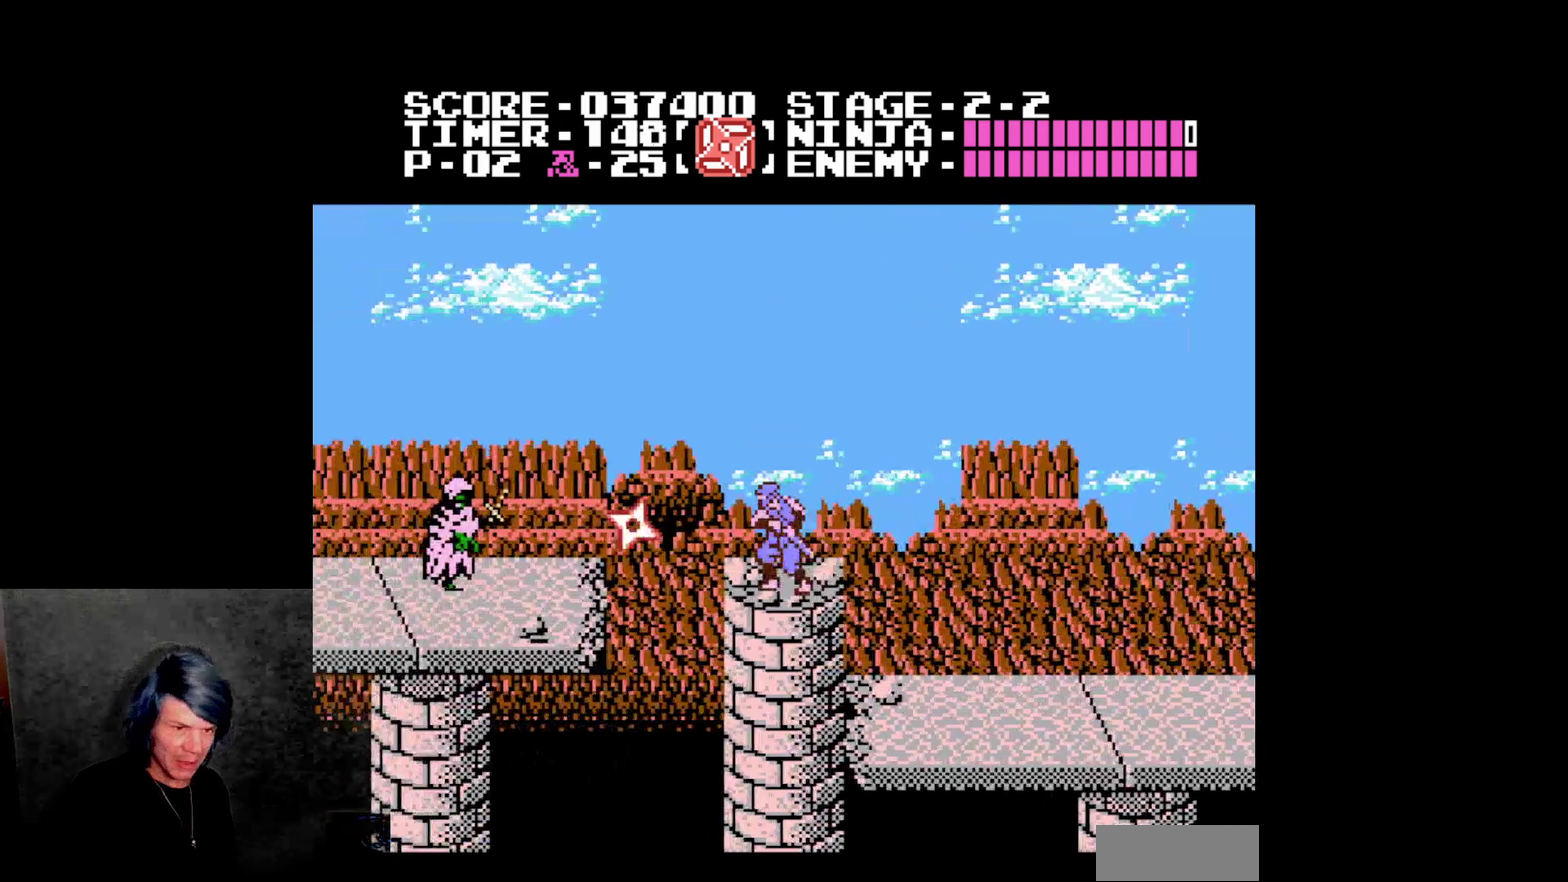
{"buttons": ["A", "DPAD_LEFT"], "events": [[167, "B", "up"], [233, "DPAD_UP", "up"], [383, "DPAD_LEFT", "down"], [400, "A", "down"]]}
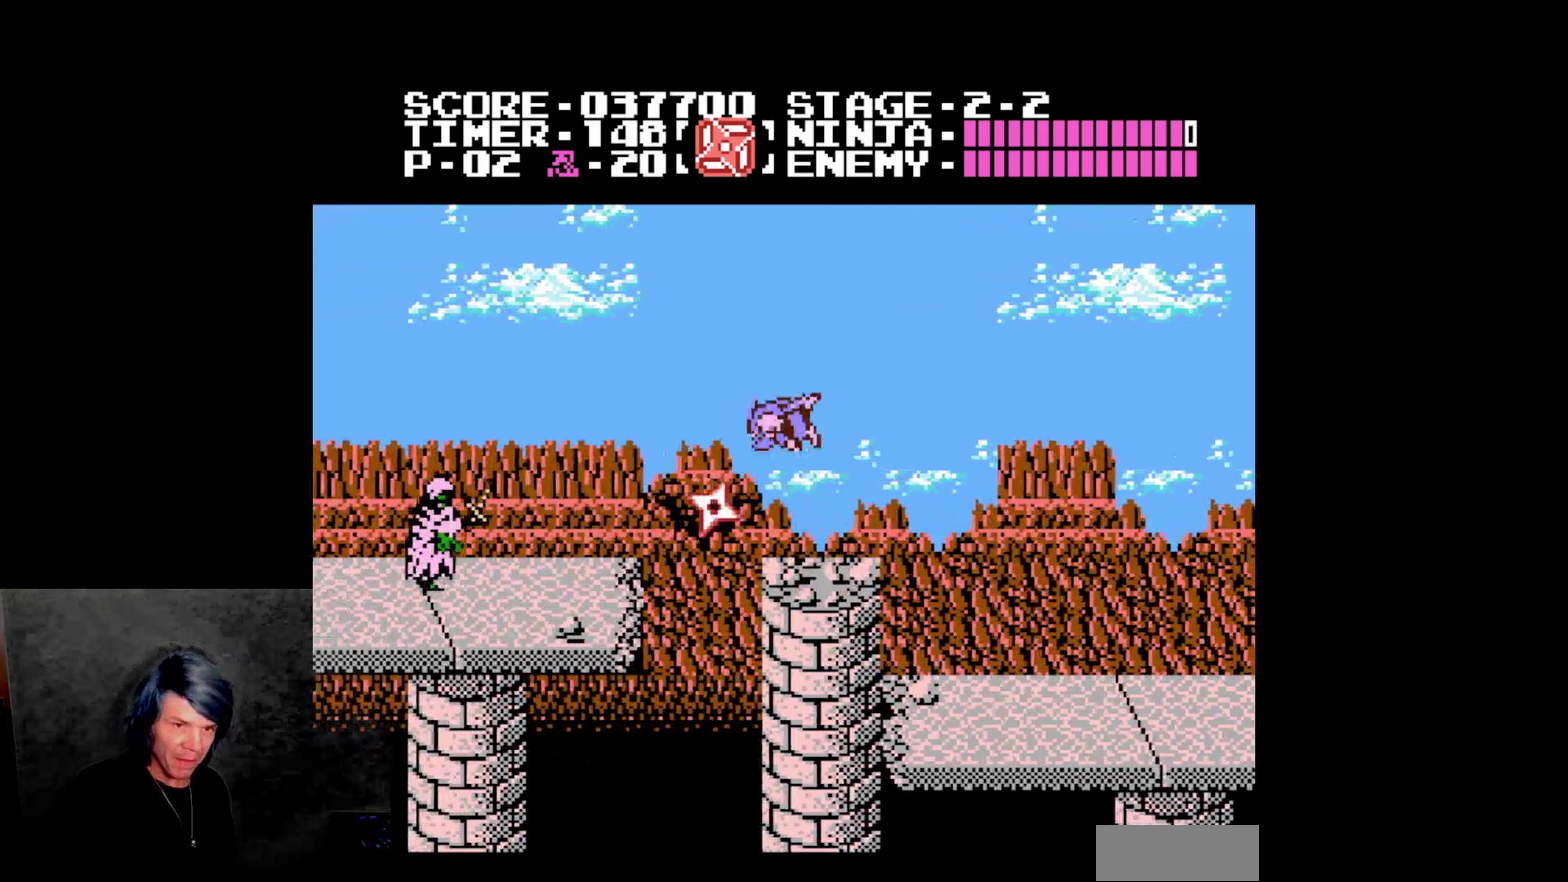
{"buttons": [], "events": [[450, "A", "up"], [450, "DPAD_LEFT", "up"]]}
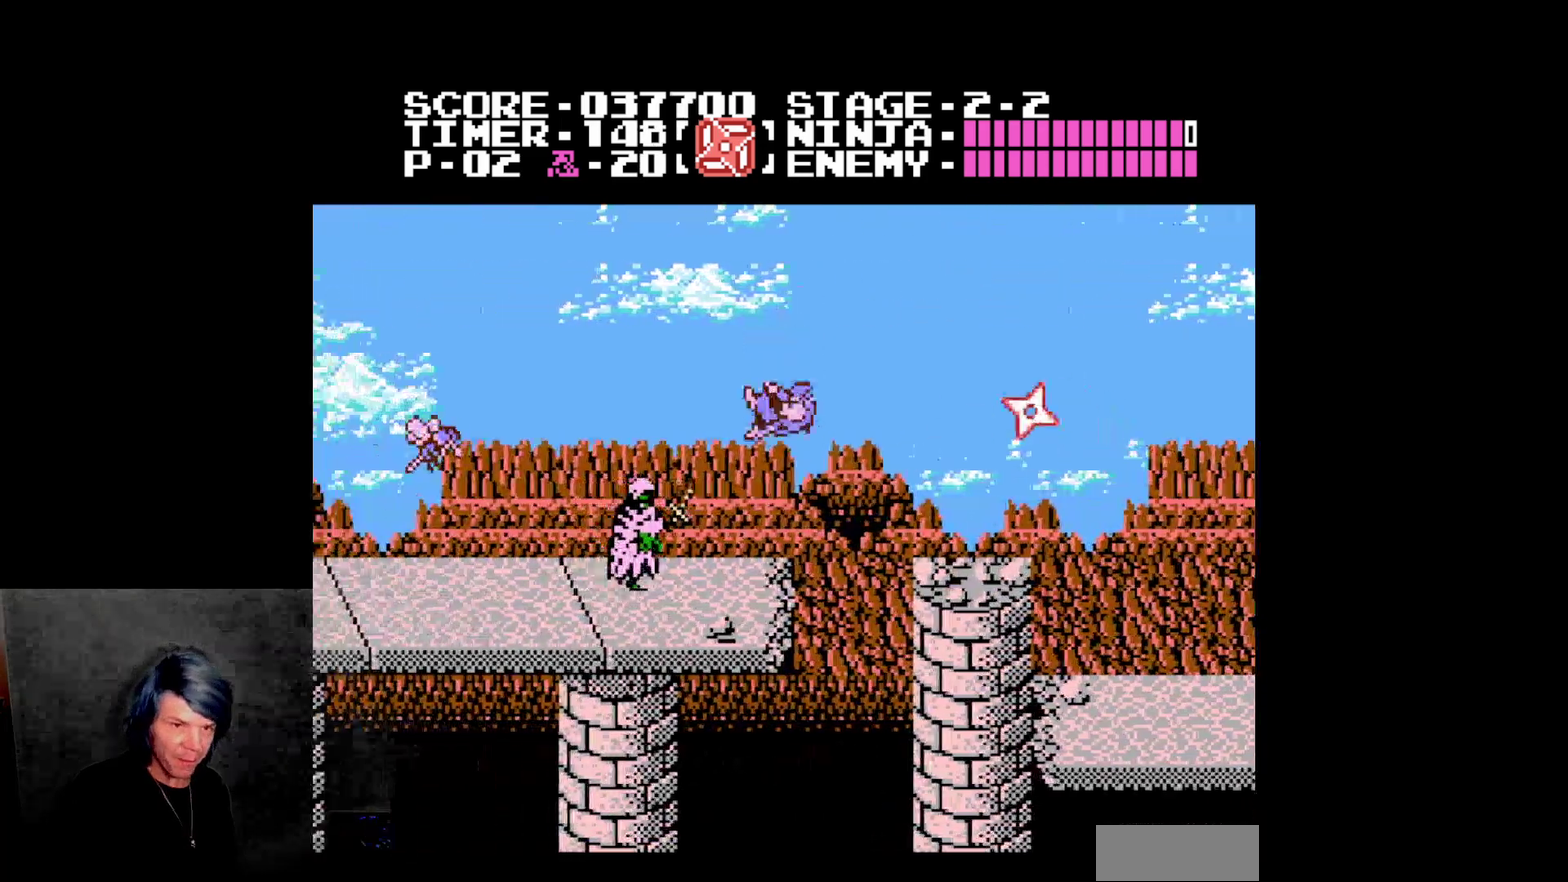
{"buttons": ["B"], "events": [[117, "DPAD_LEFT", "down"], [217, "DPAD_LEFT", "up"], [250, "B", "down"]]}
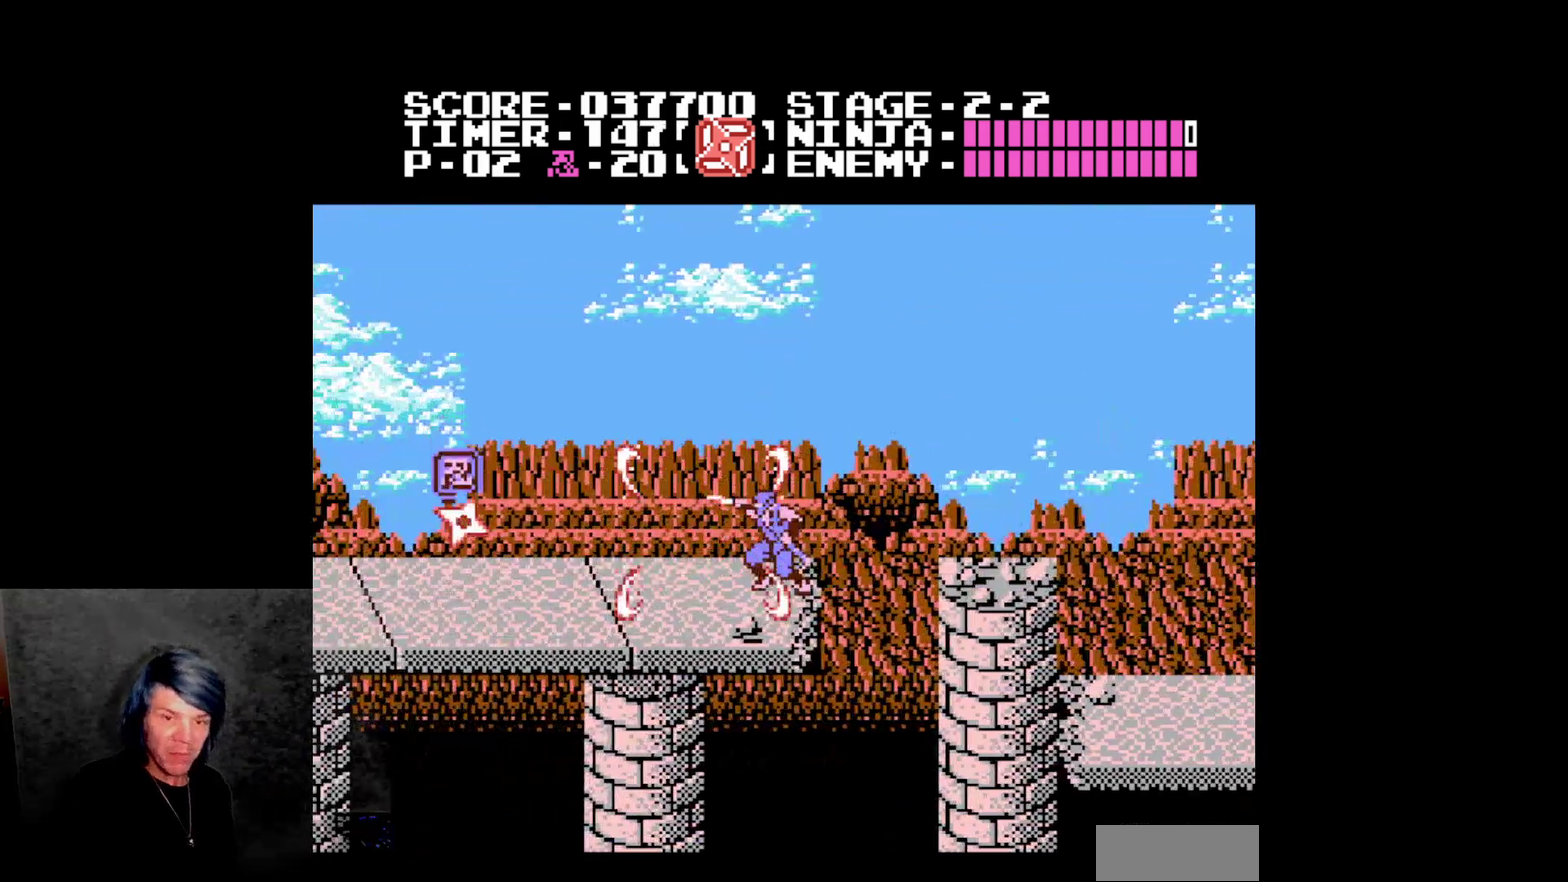
{"buttons": ["DPAD_LEFT"], "events": [[183, "DPAD_LEFT", "down"], [233, "B", "up"]]}
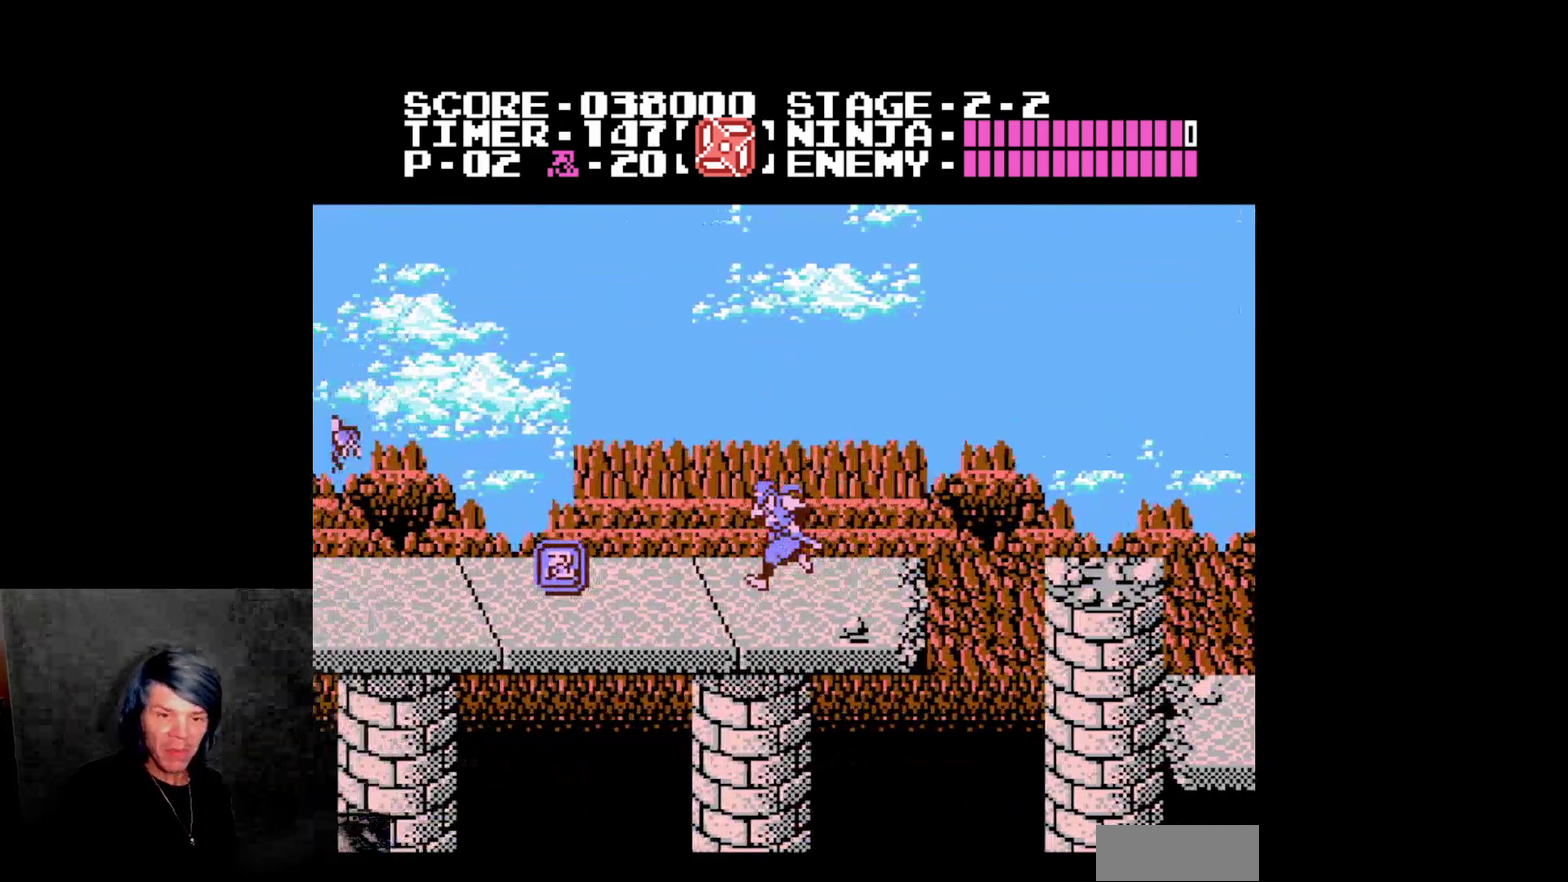
{"buttons": ["DPAD_LEFT"]}
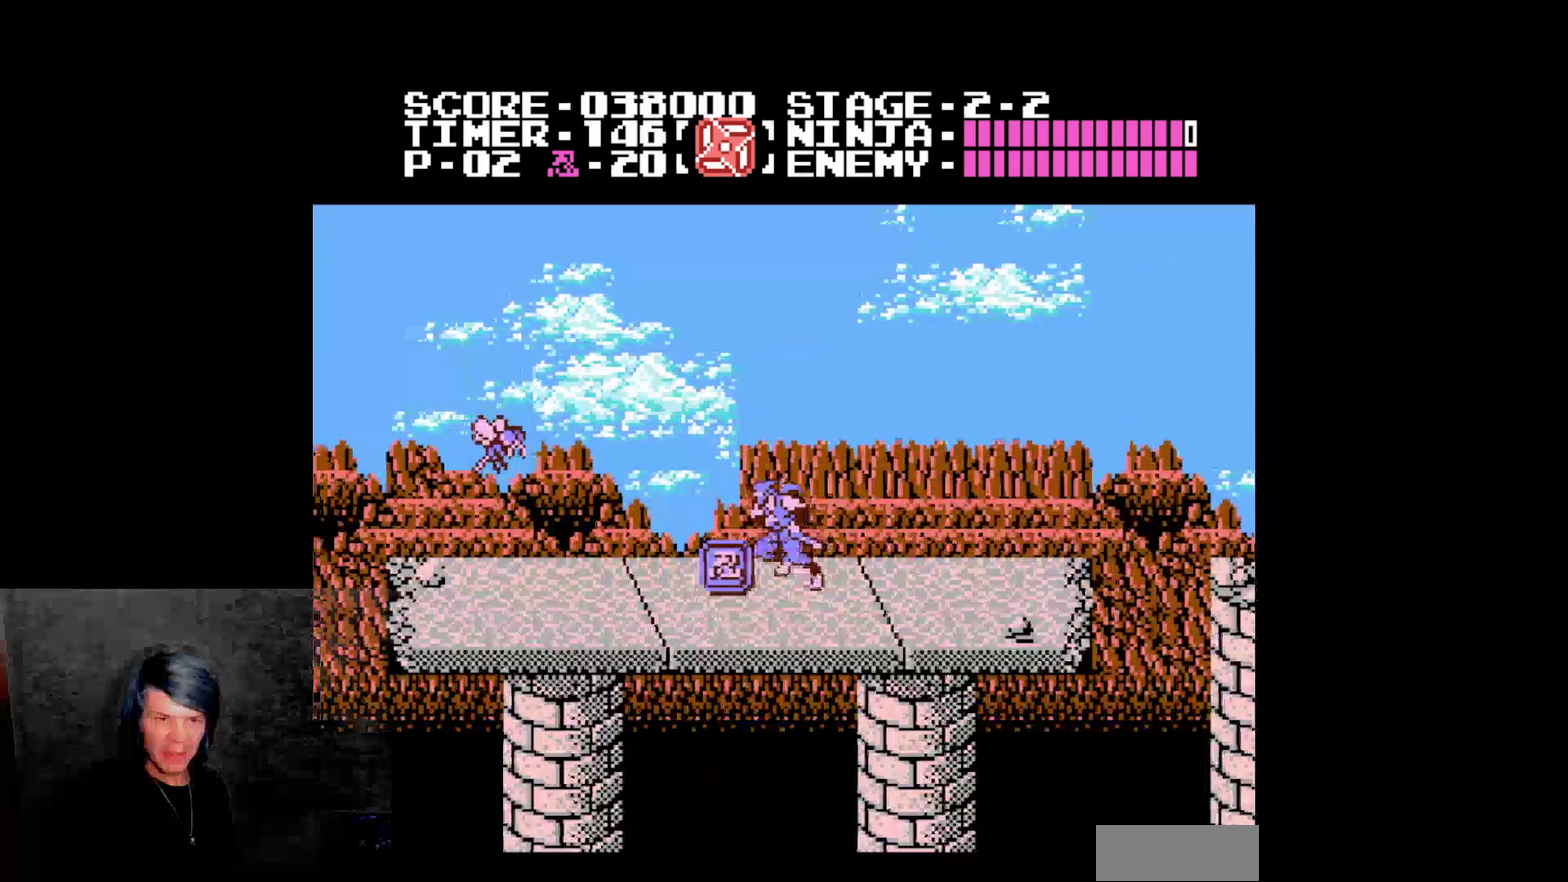
{"buttons": ["DPAD_LEFT"], "events": [[217, "A", "down"], [300, "A", "up"]]}
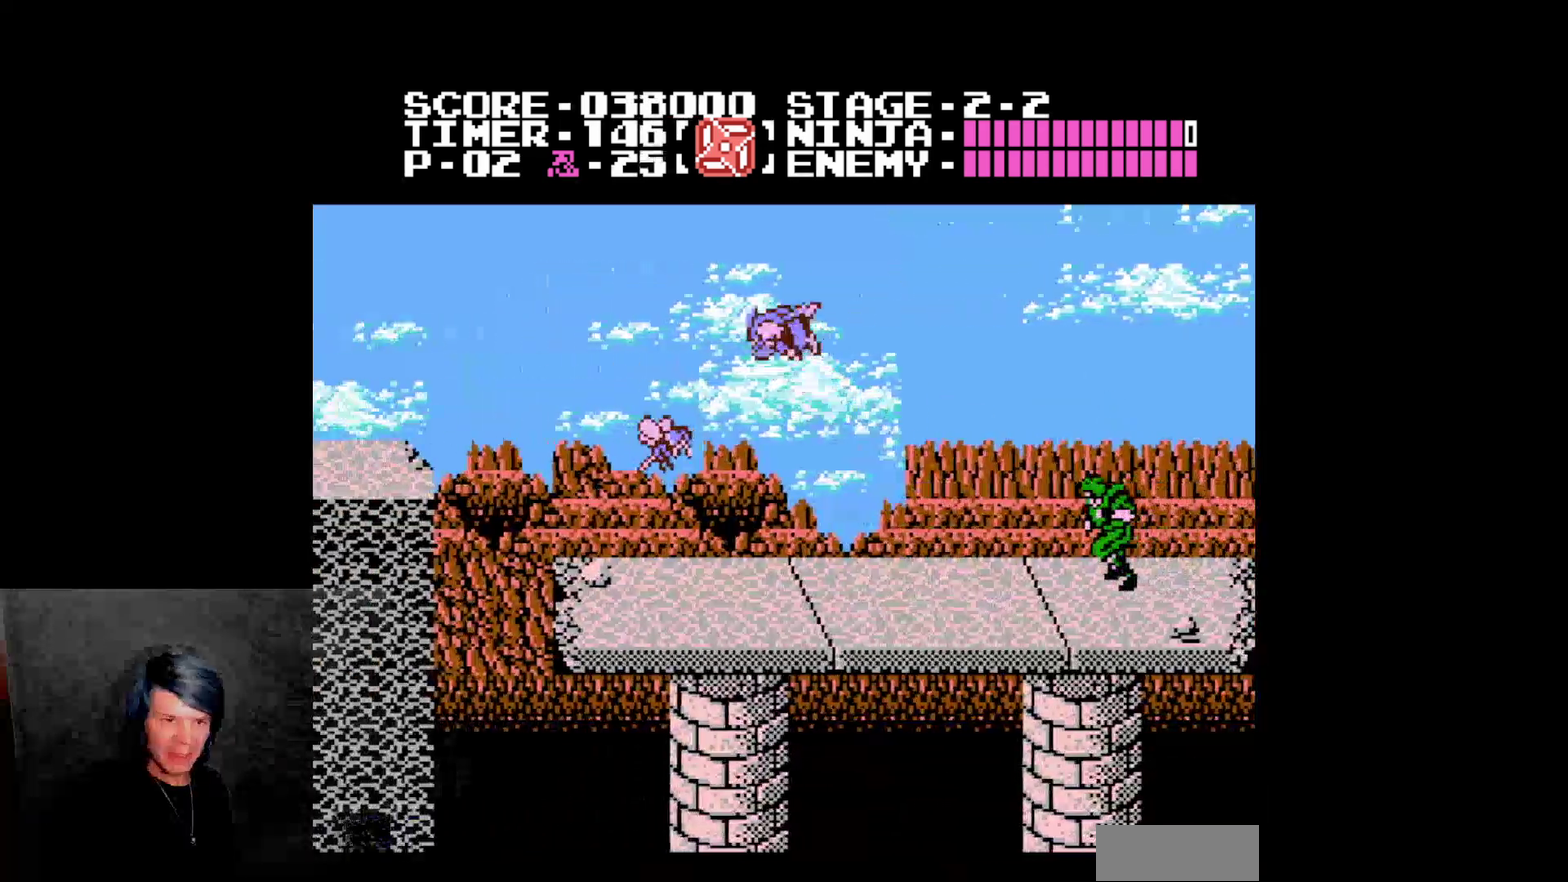
{"buttons": [], "events": [[233, "B", "down"], [467, "B", "up"], [500, "DPAD_LEFT", "up"]]}
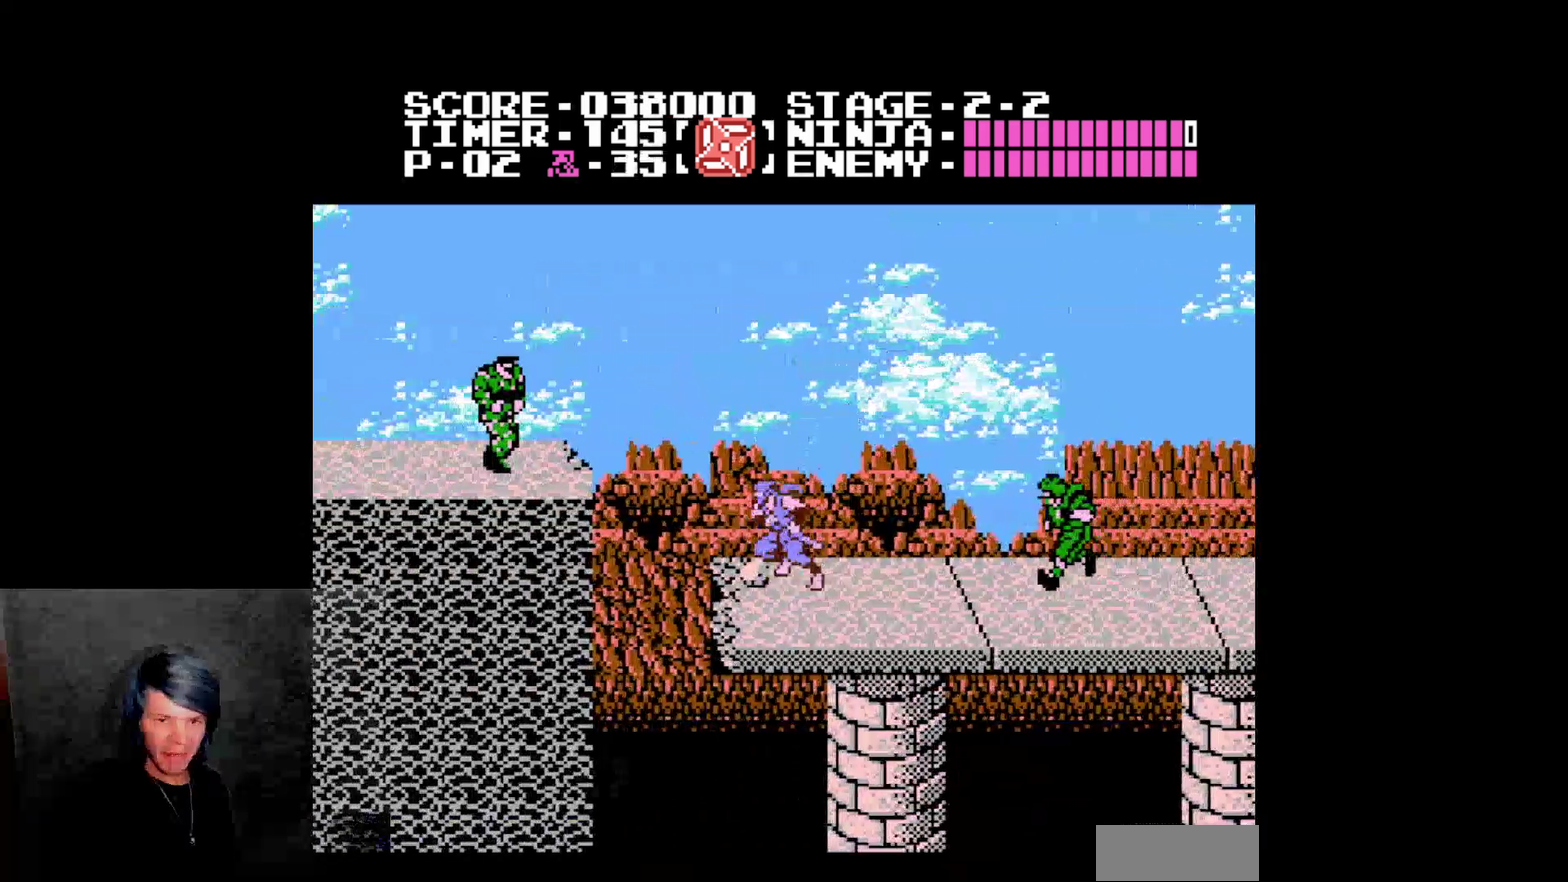
{"buttons": ["B"], "events": [[33, "DPAD_RIGHT", "down"], [167, "DPAD_RIGHT", "up"], [283, "B", "down"]]}
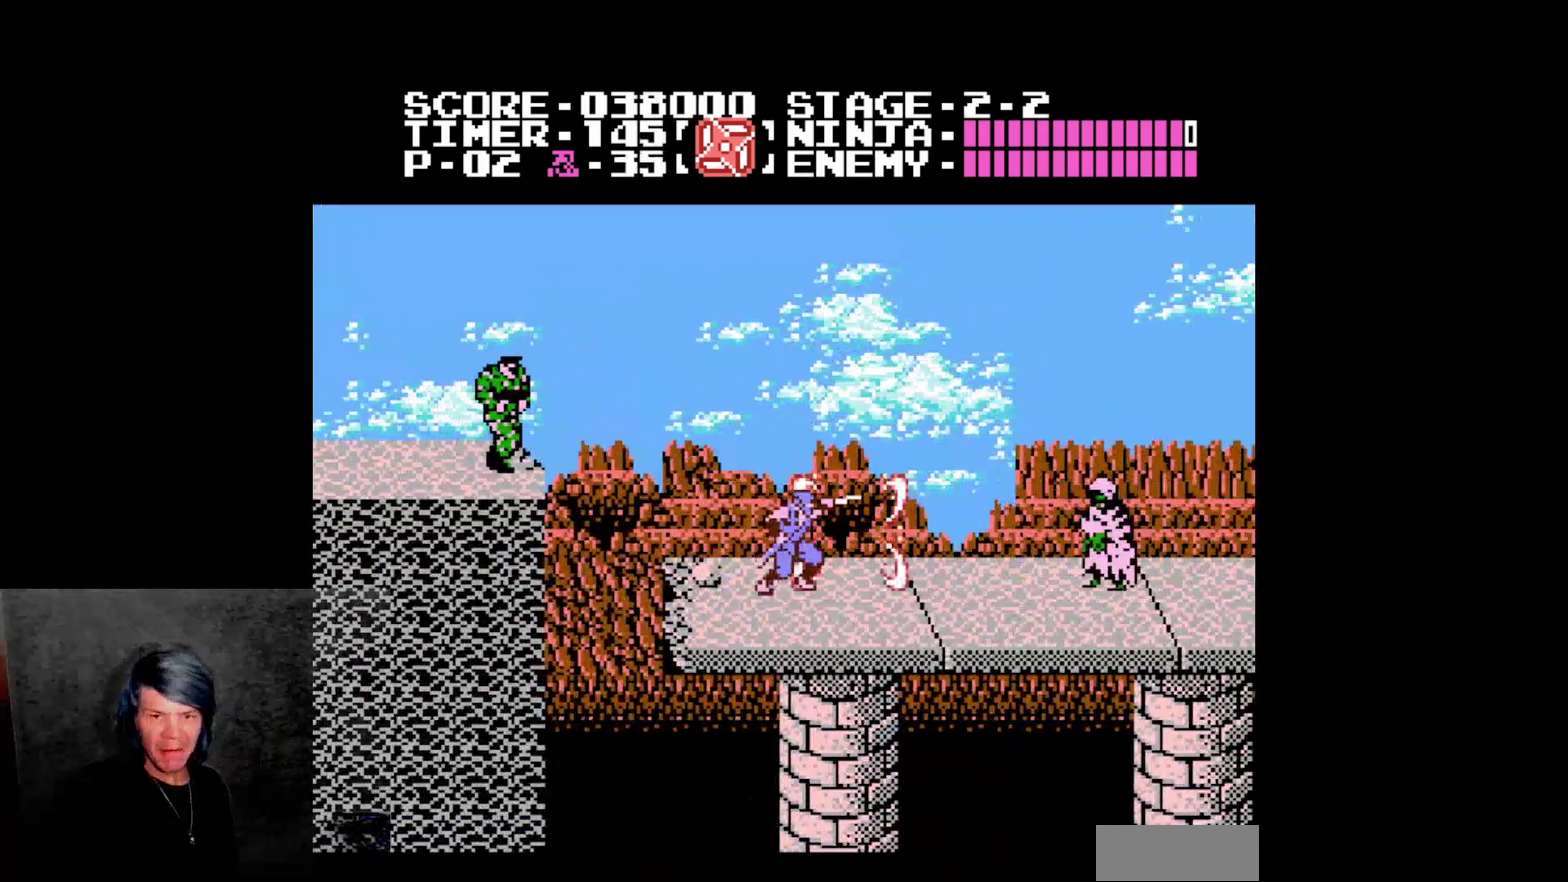
{"buttons": ["A", "B", "DPAD_LEFT"], "events": [[17, "B", "up"], [33, "DPAD_LEFT", "down"], [317, "A", "down"], [433, "B", "down"]]}